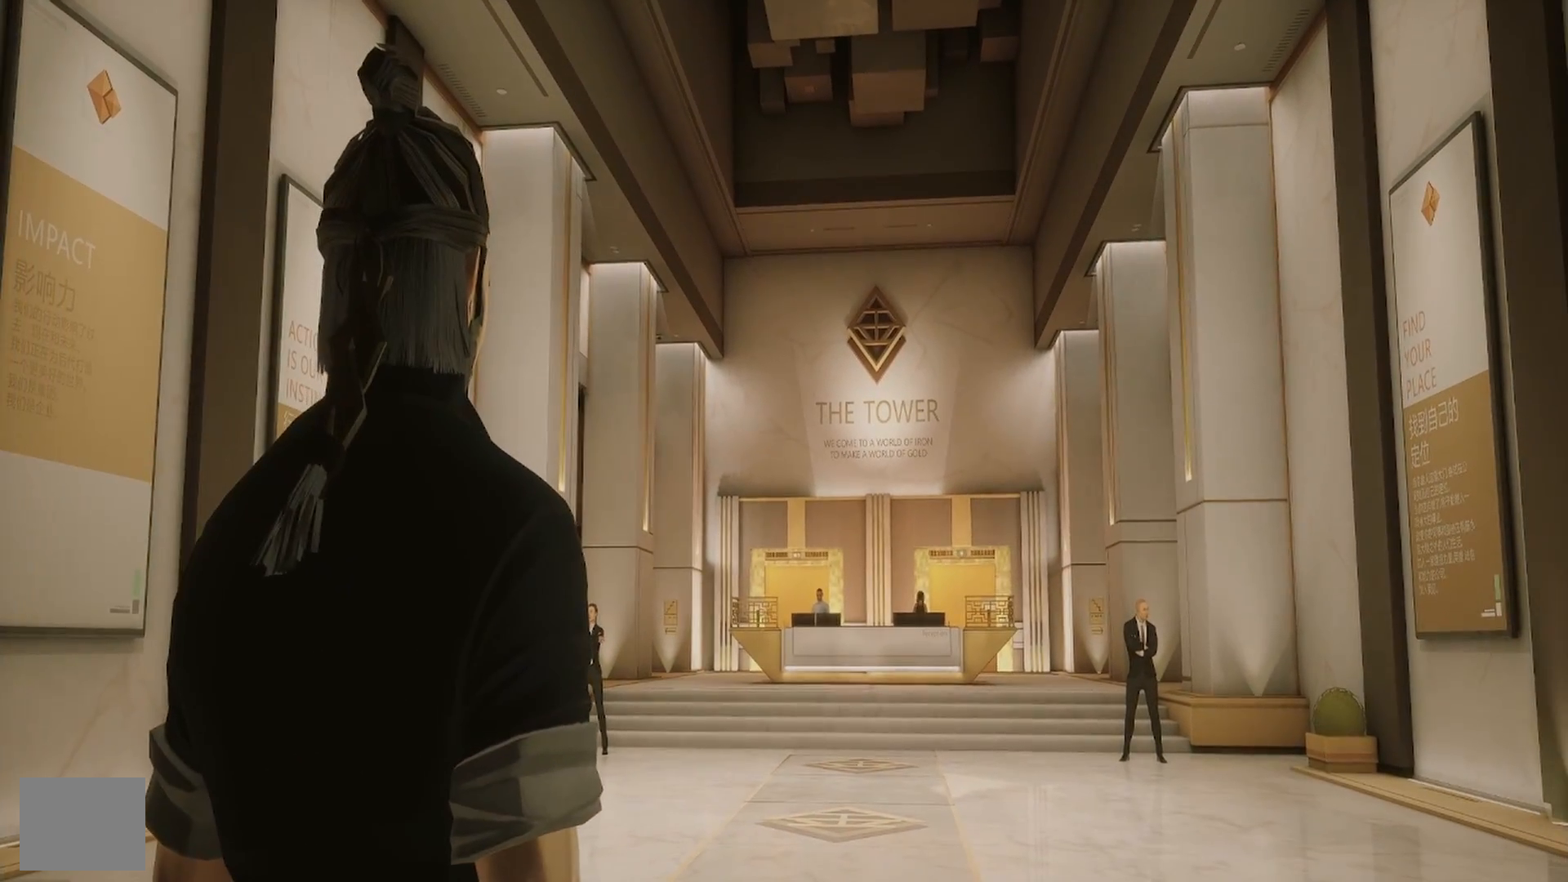
Gameplay with a controller (PlayStation layout); each line is a JSON object with the inputs held at the frame after it (dt_ms = milliseconds from this image to that frame). "events" lists button and stick changes between this image and that frame as [ms after this image, input, new state], when the widget could be followed in between. Not read: R1.
{"dt_ms": 500, "buttons": [], "left_stick": "up", "right_stick": "down", "events": [[400, "right_stick", "down"], [500, "left_stick", "up"]]}
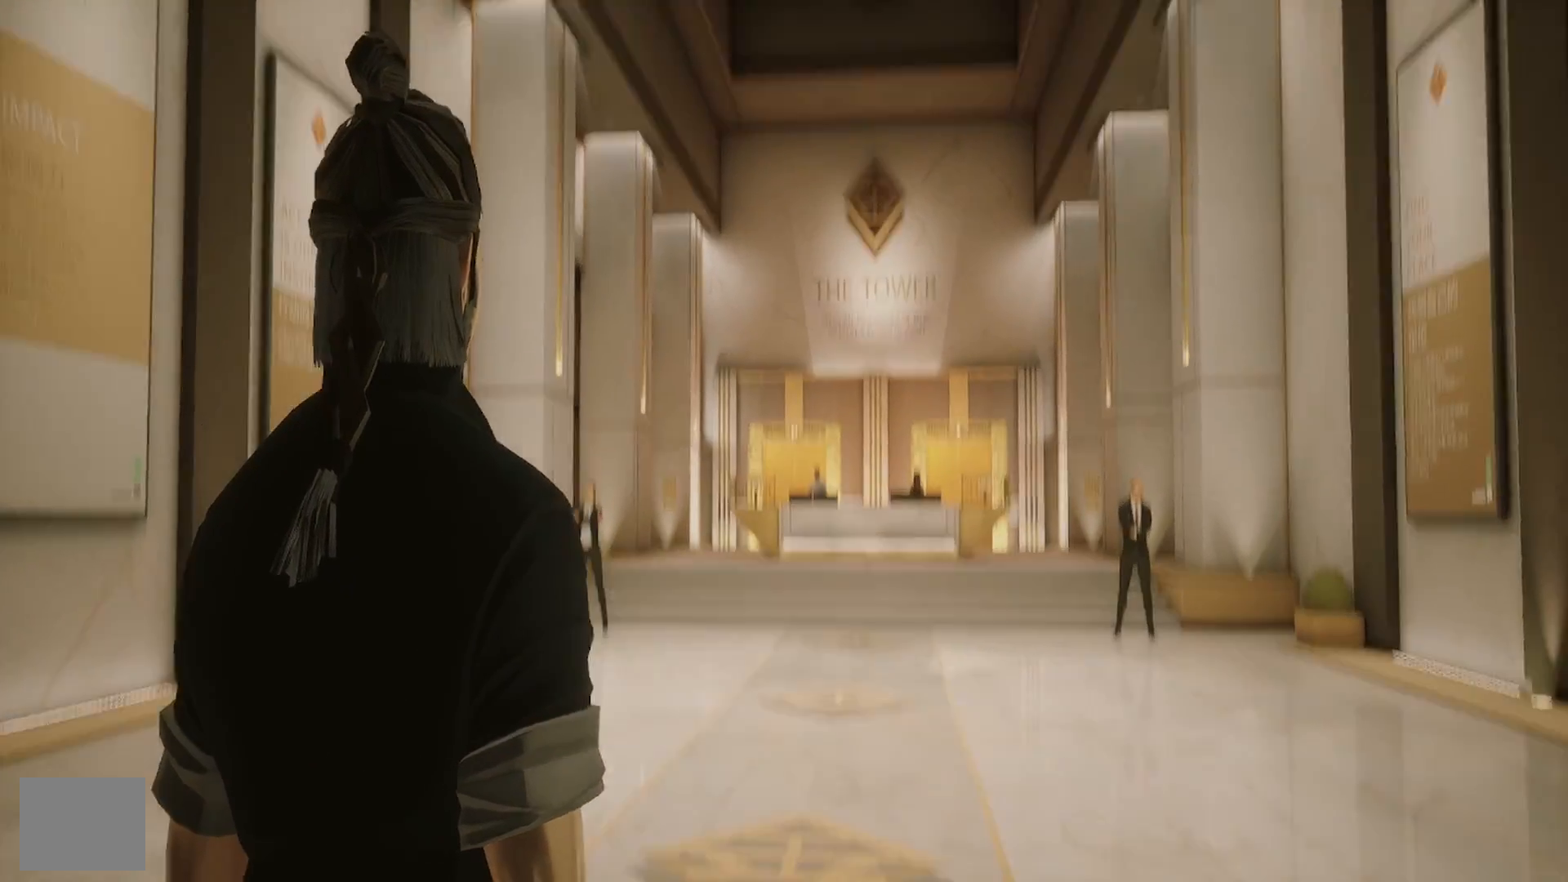
{"dt_ms": 500, "buttons": [], "left_stick": "up", "right_stick": "center", "events": [[83, "right_stick", "center"]]}
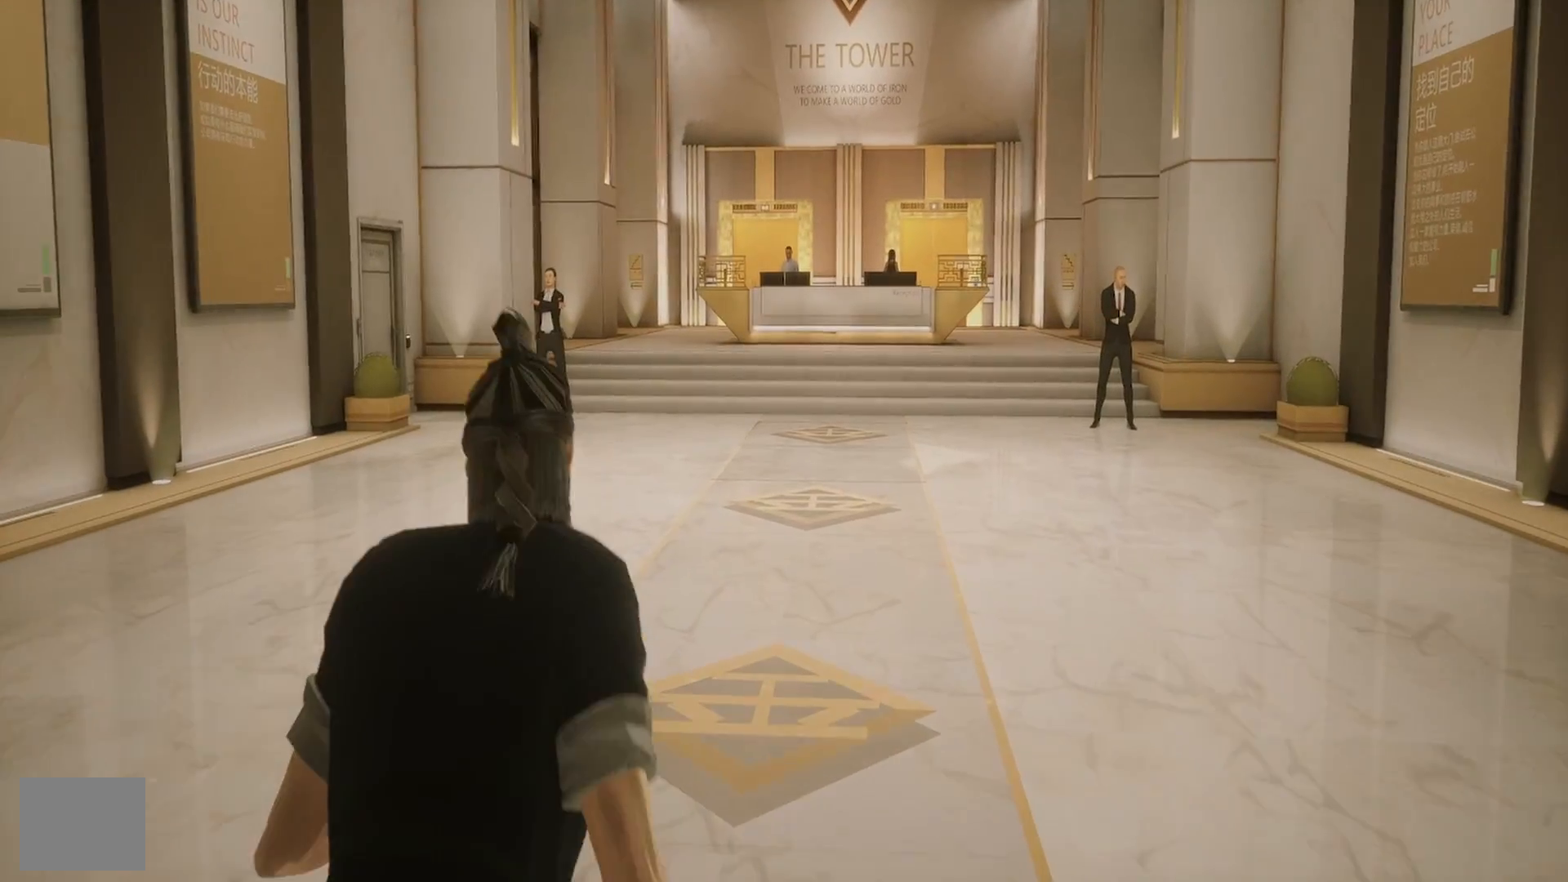
{"dt_ms": 500, "buttons": [], "left_stick": "up", "right_stick": "center", "events": []}
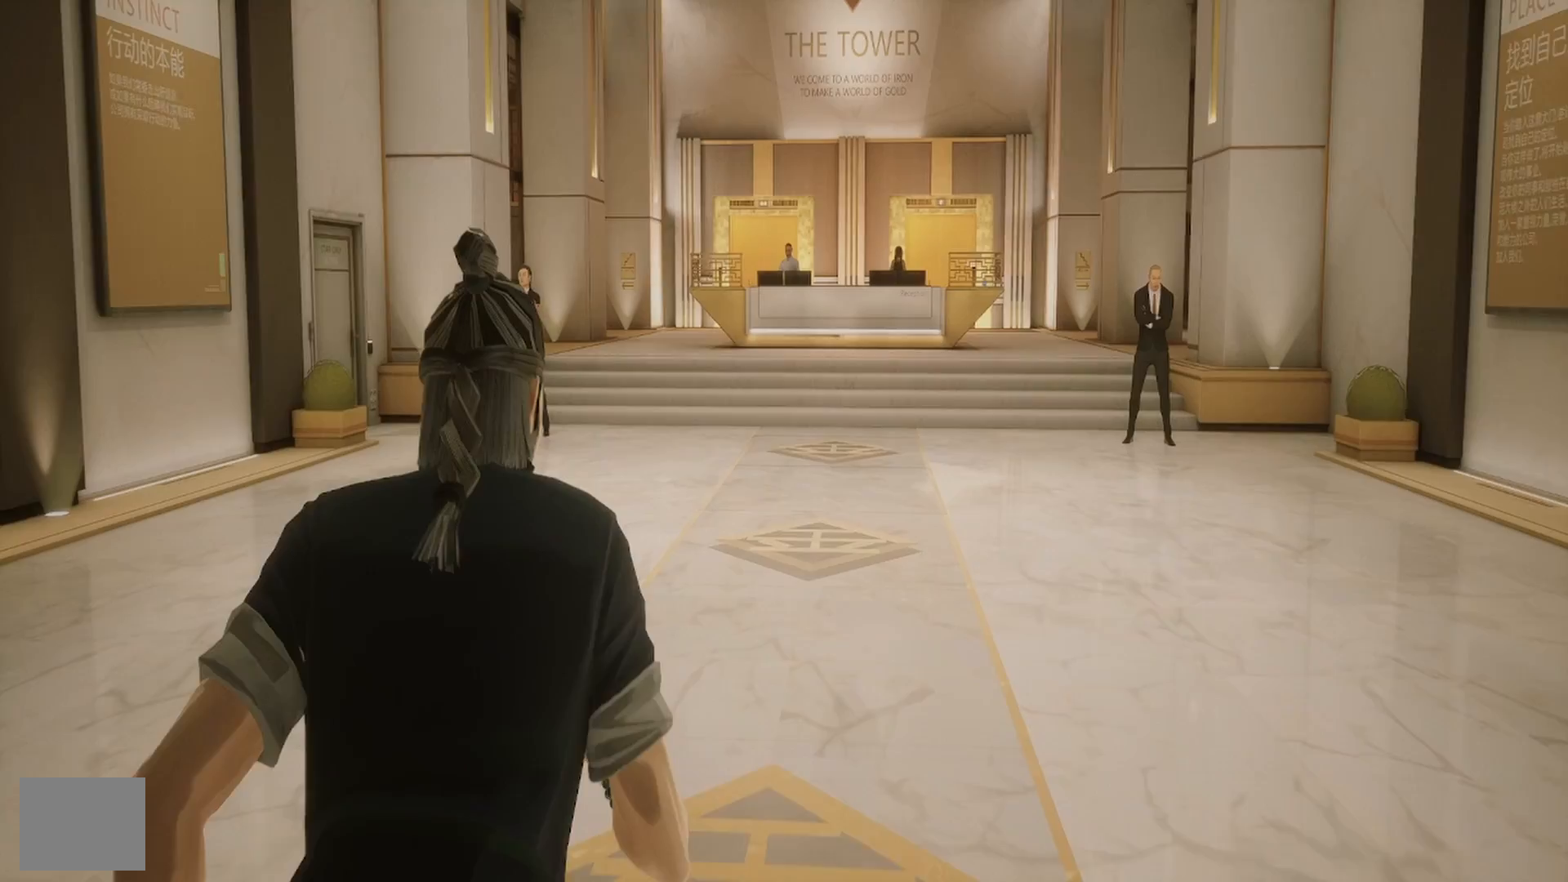
{"dt_ms": 500, "buttons": [], "left_stick": "up", "right_stick": "center", "events": []}
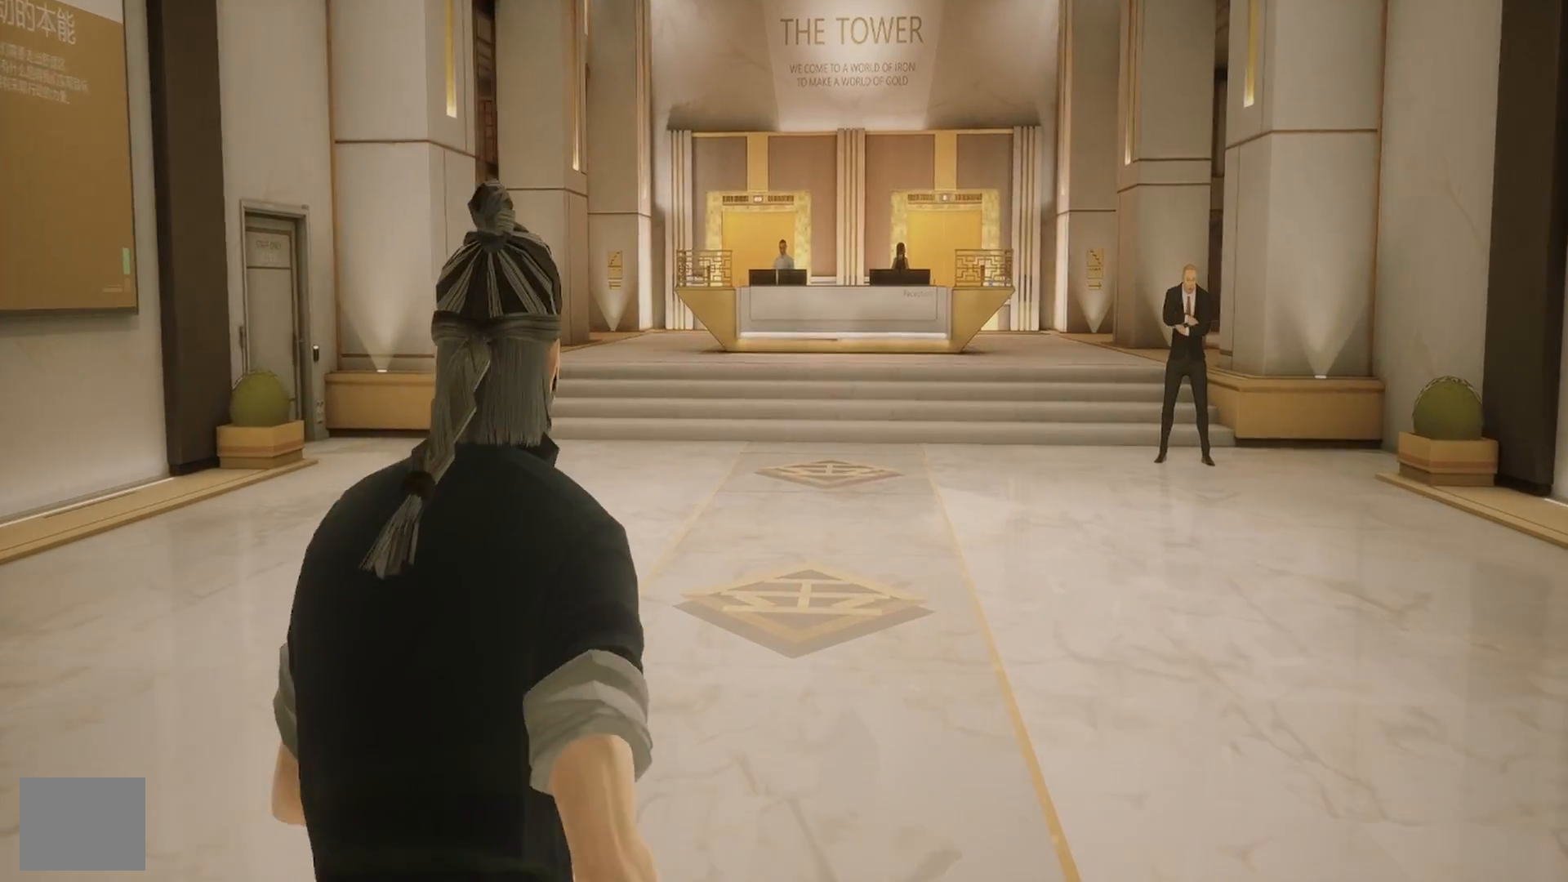
{"dt_ms": 500, "buttons": [], "left_stick": "up", "right_stick": "center", "events": []}
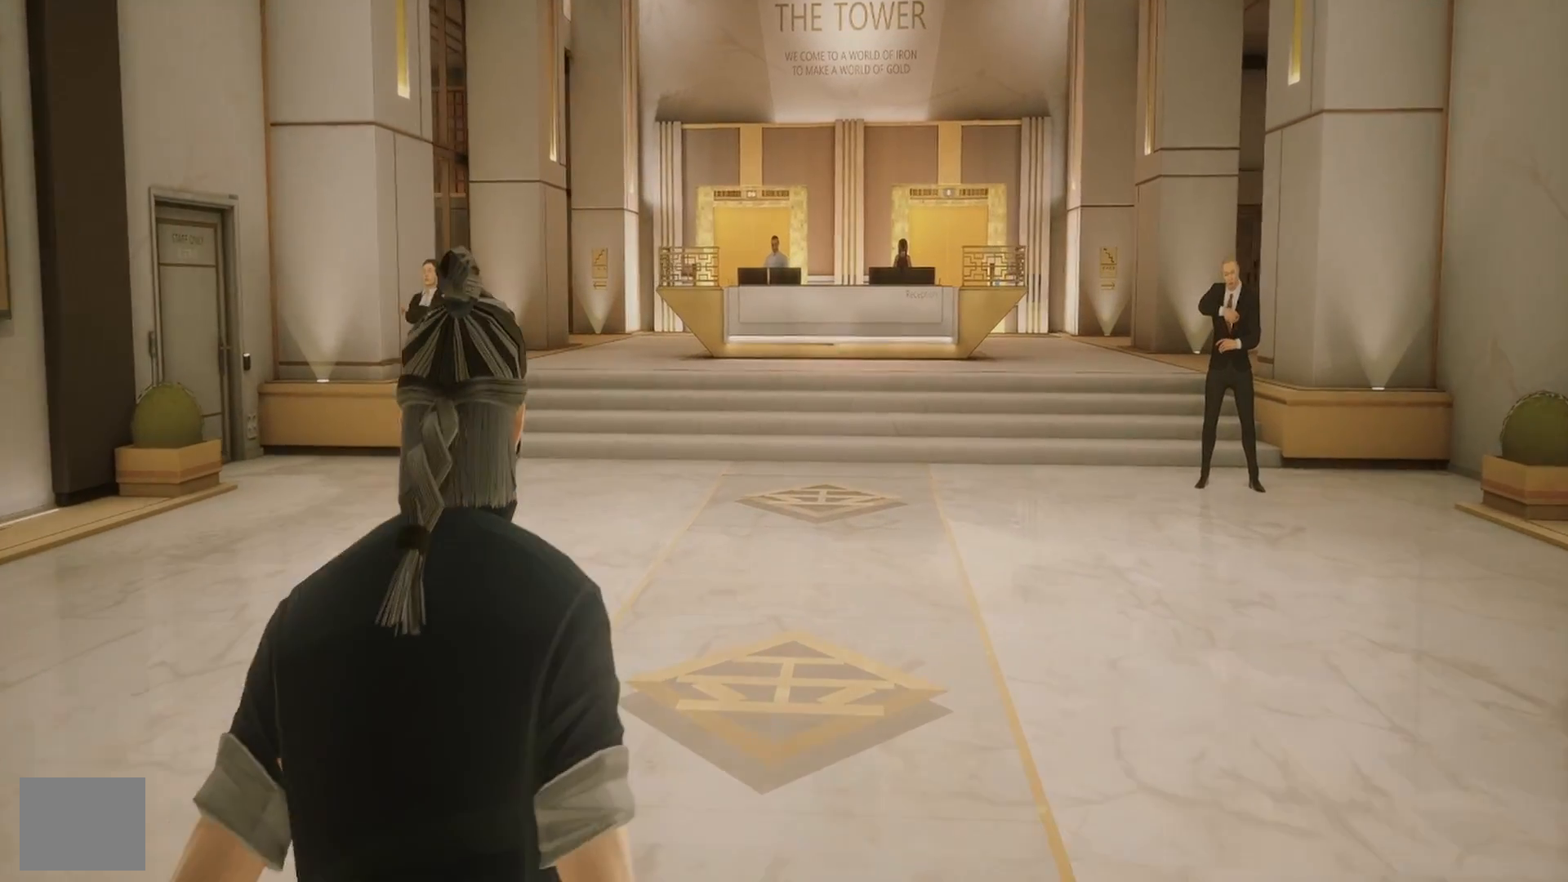
{"dt_ms": 500, "buttons": [], "left_stick": "up", "right_stick": "center", "events": []}
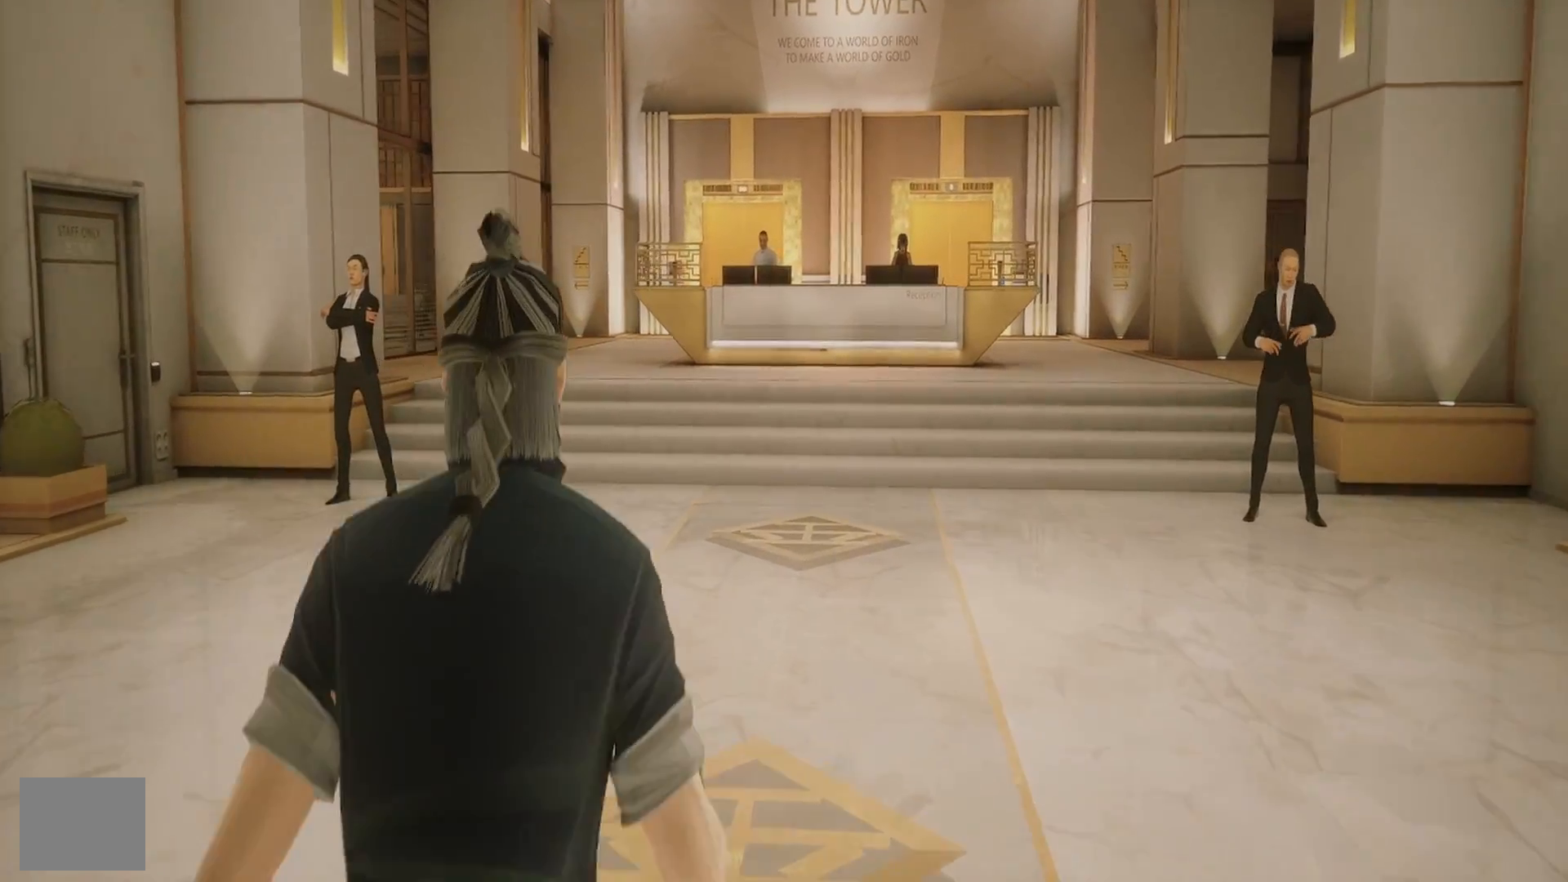
{"dt_ms": 500, "buttons": ["R2"], "left_stick": "up-right", "right_stick": "center", "events": [[417, "left_stick", "up-right"], [450, "R2", "down"]]}
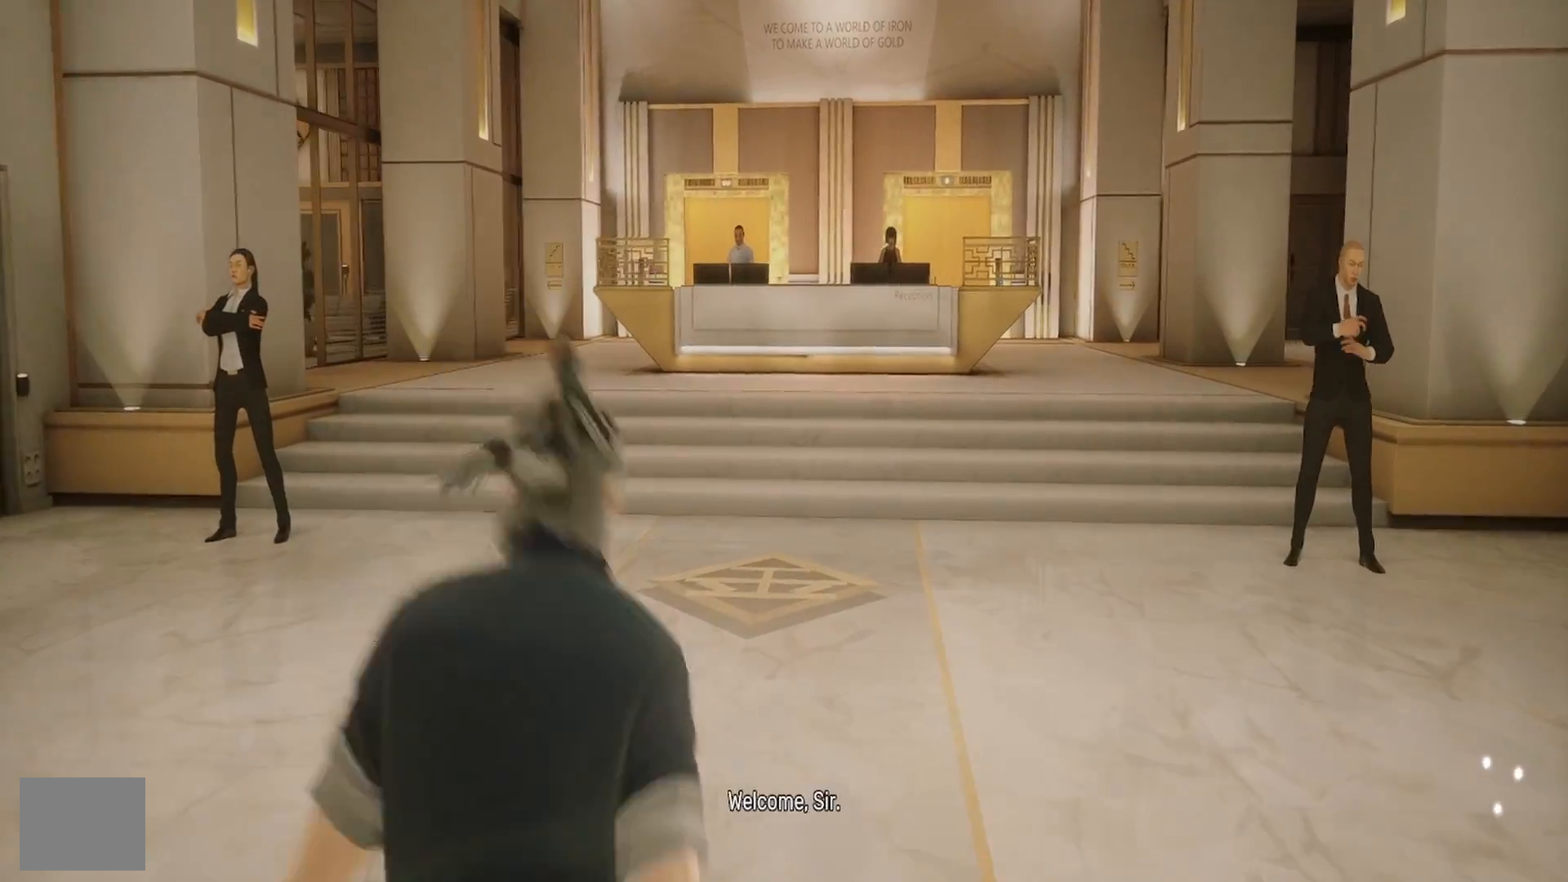
{"dt_ms": 1000, "buttons": [], "left_stick": "center", "right_stick": "center"}
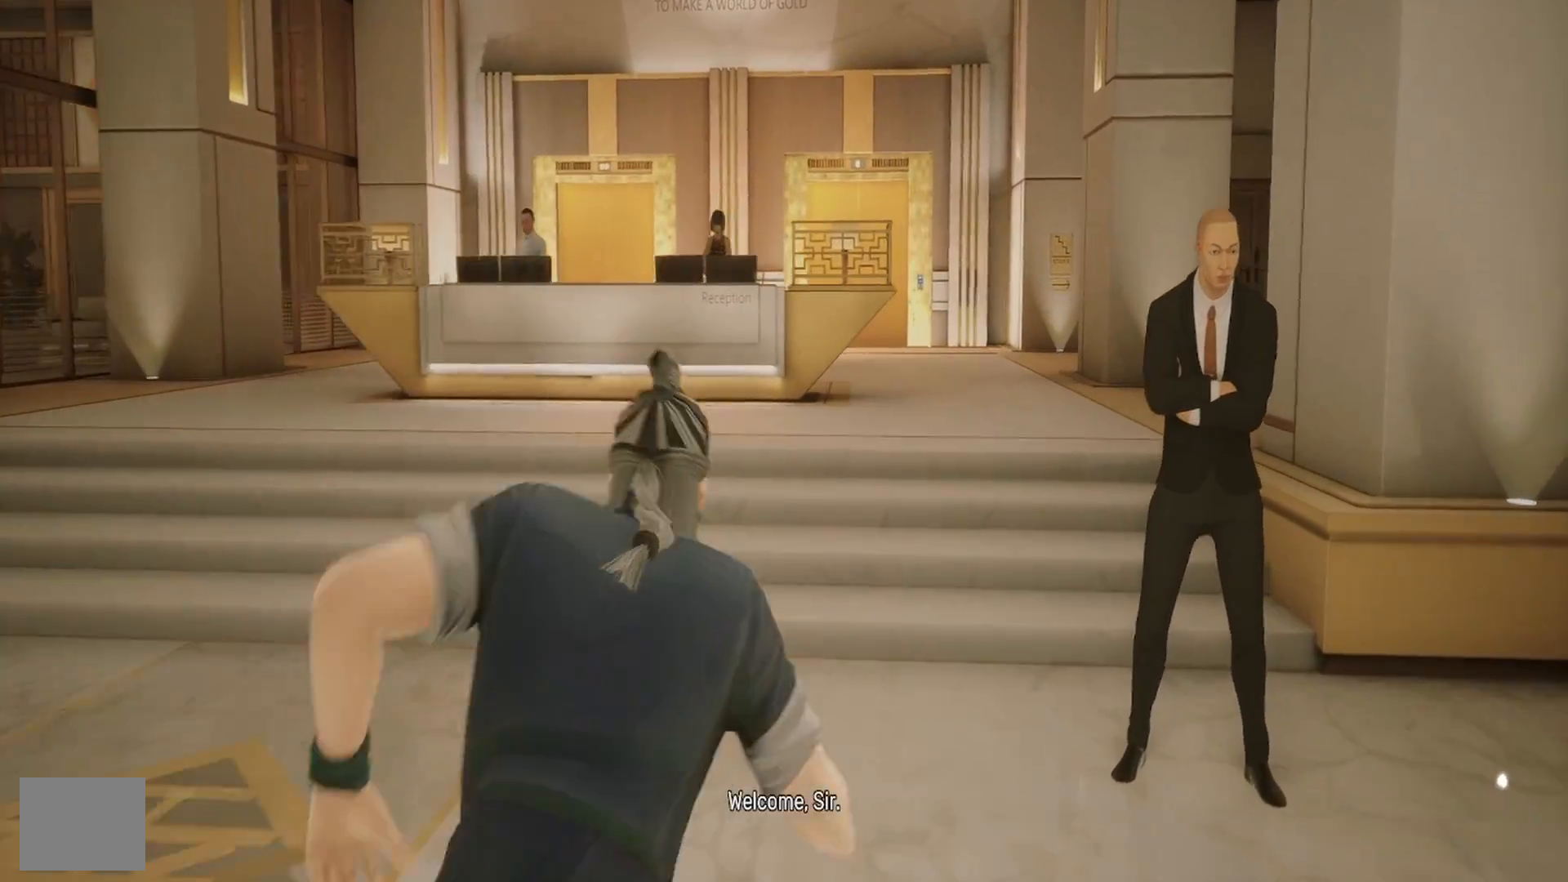
{"dt_ms": 500, "buttons": [], "left_stick": "center", "right_stick": "center", "events": []}
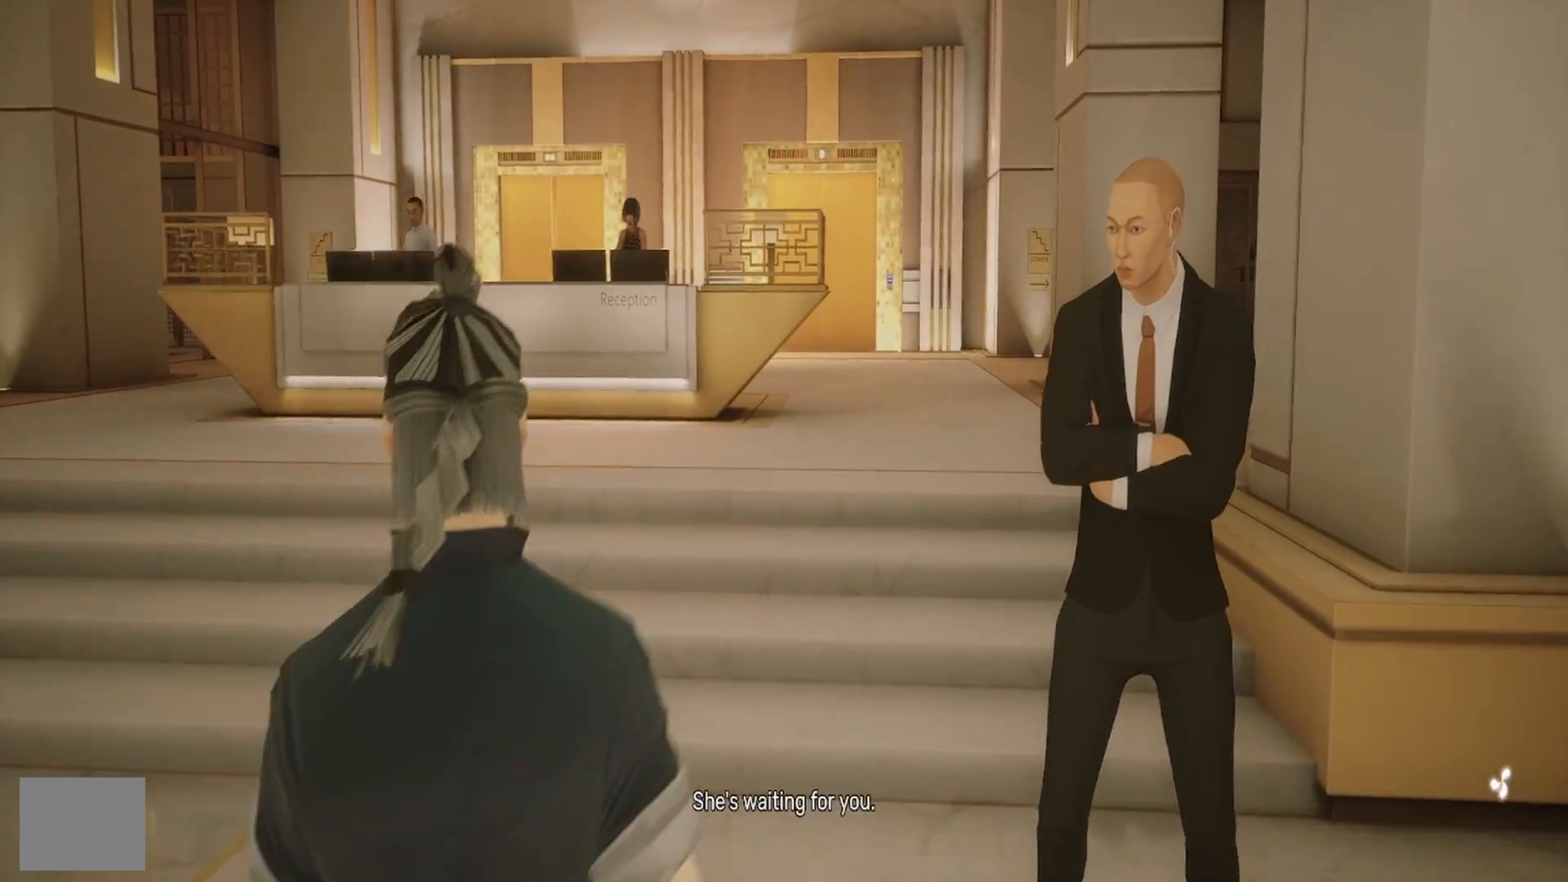
{"dt_ms": 500, "buttons": [], "left_stick": "left", "right_stick": "center", "events": [[100, "left_stick", "left"]]}
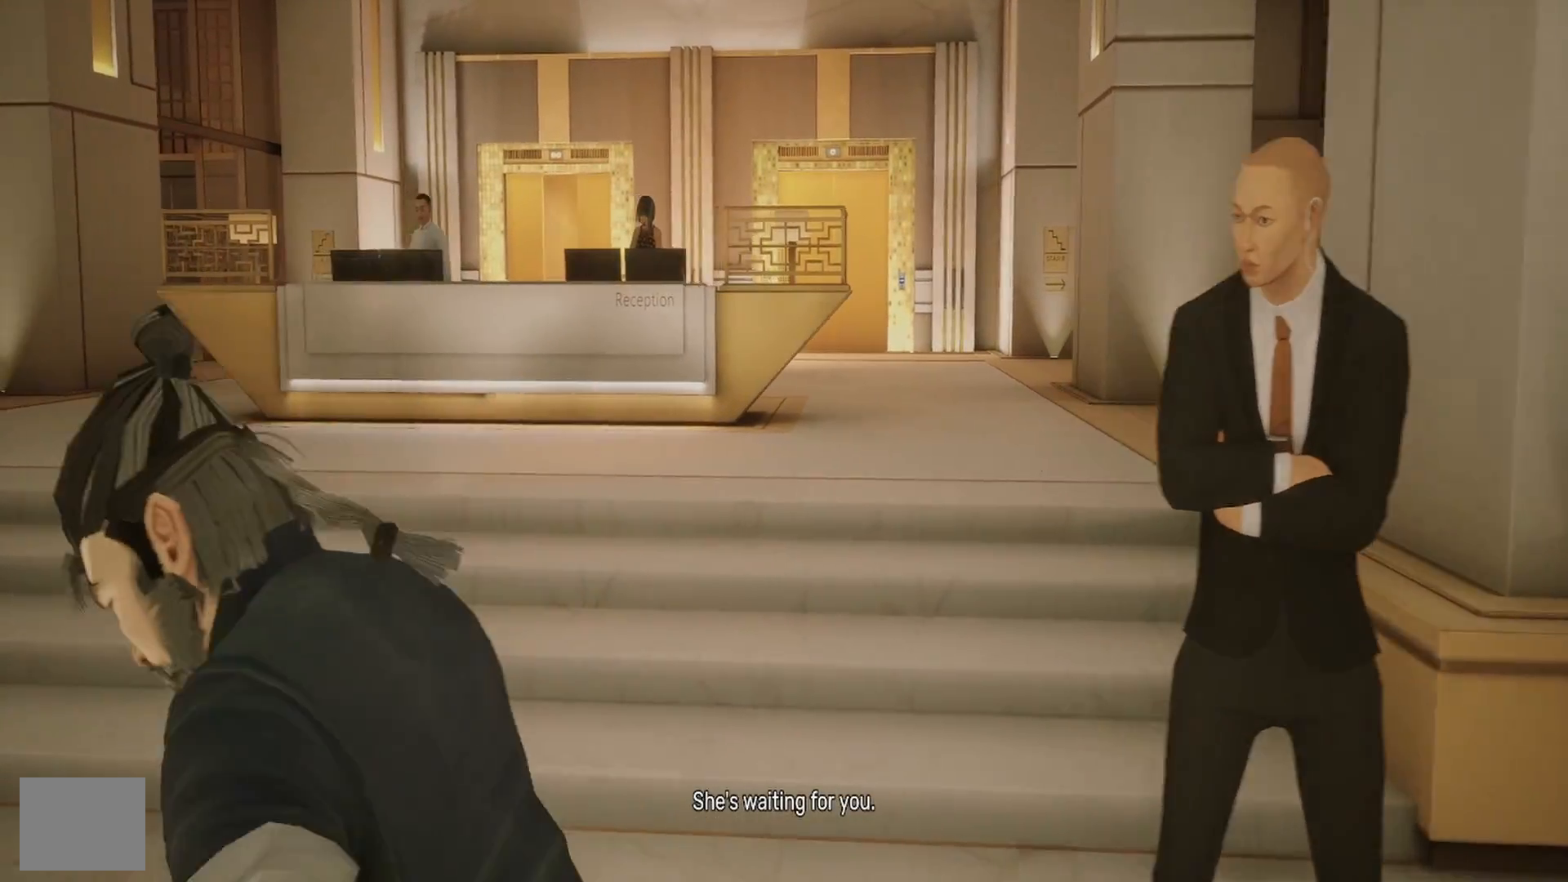
{"dt_ms": 500, "buttons": [], "left_stick": "up", "right_stick": "center", "events": [[283, "left_stick", "up"]]}
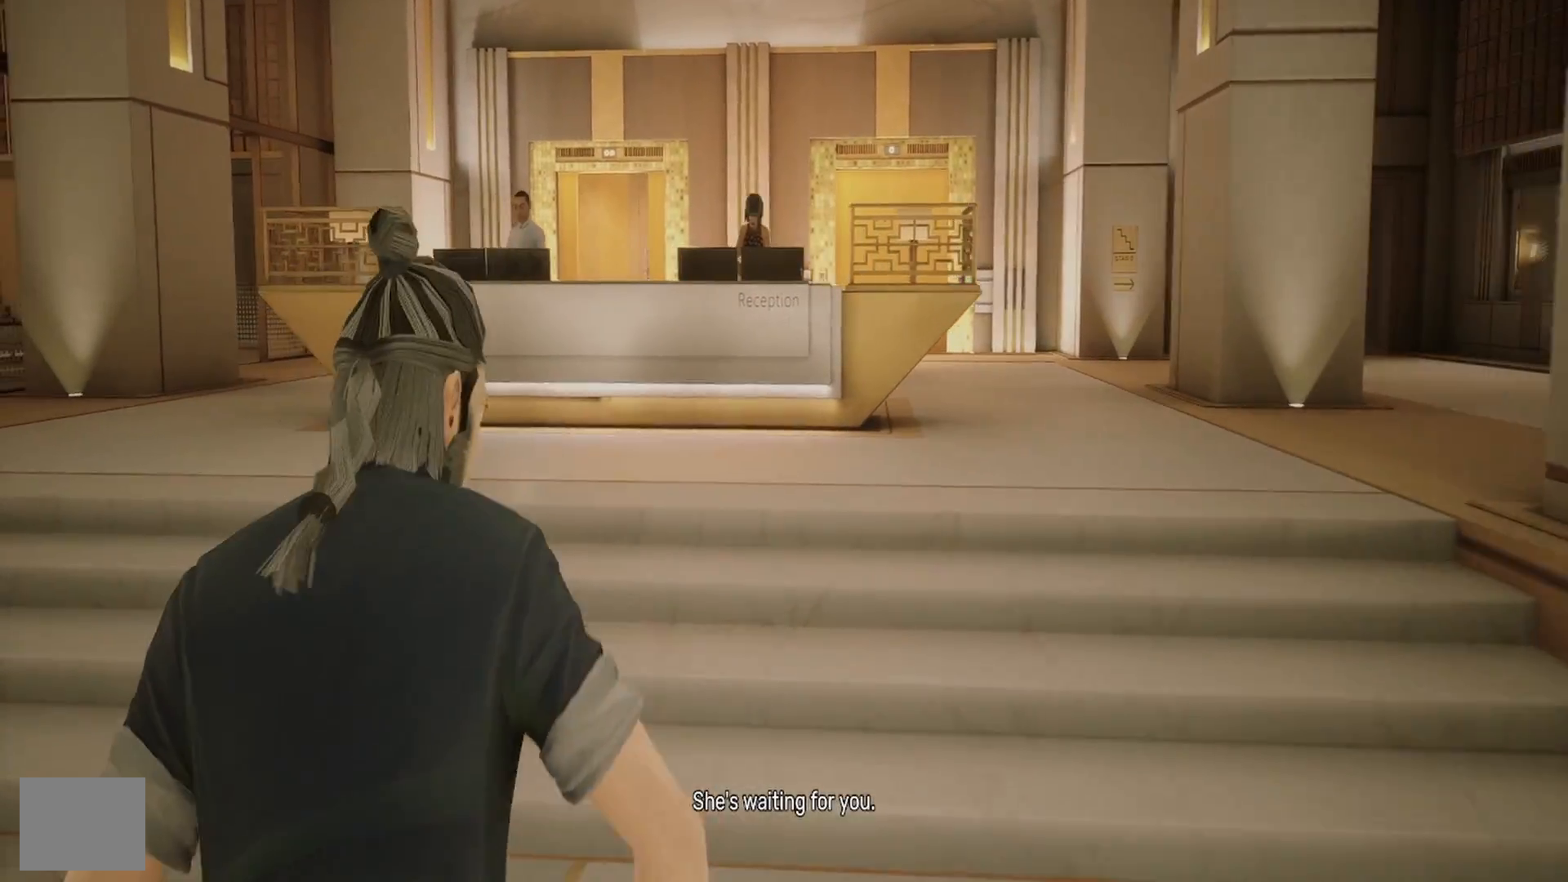
{"dt_ms": 500, "buttons": [], "left_stick": "up", "right_stick": "center", "events": []}
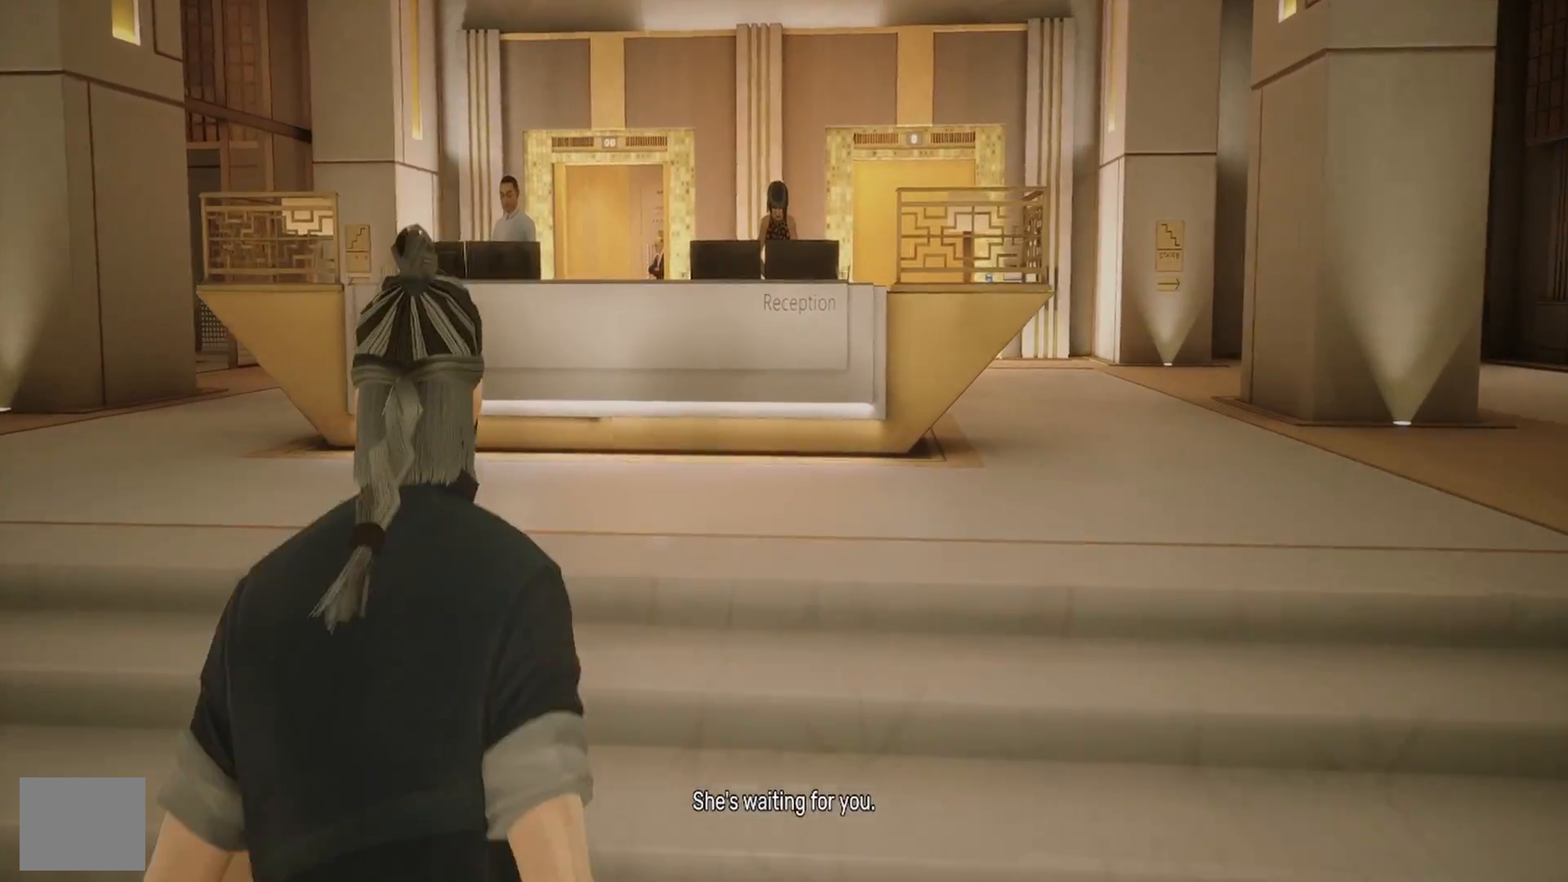
{"dt_ms": 500, "buttons": [], "left_stick": "up-left", "right_stick": "center", "events": [[300, "left_stick", "up-left"]]}
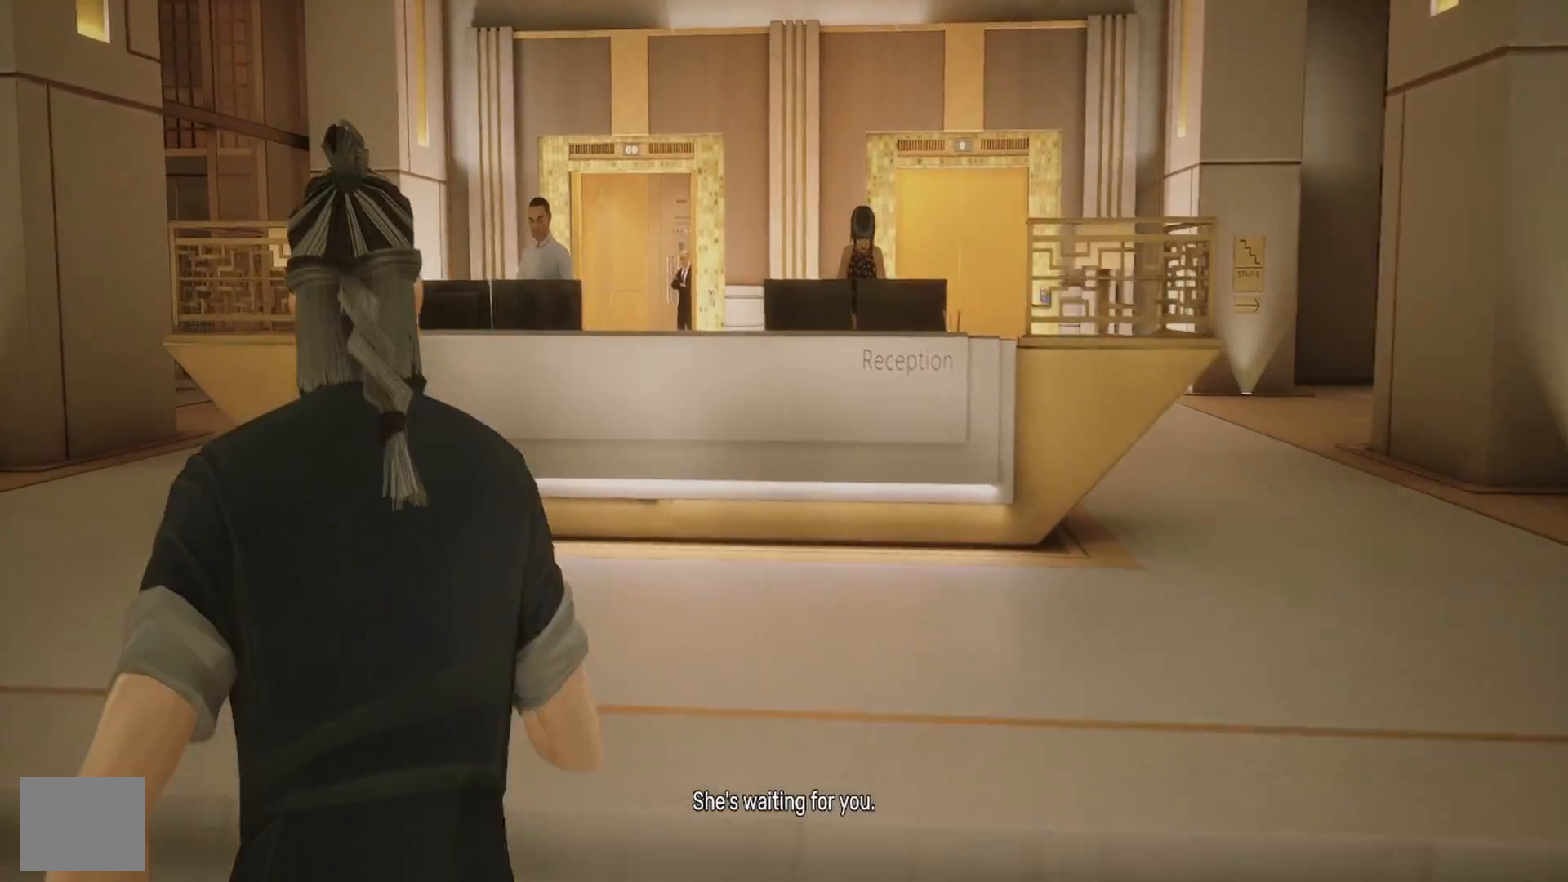
{"dt_ms": 500, "buttons": [], "left_stick": "up-left", "right_stick": "center", "events": []}
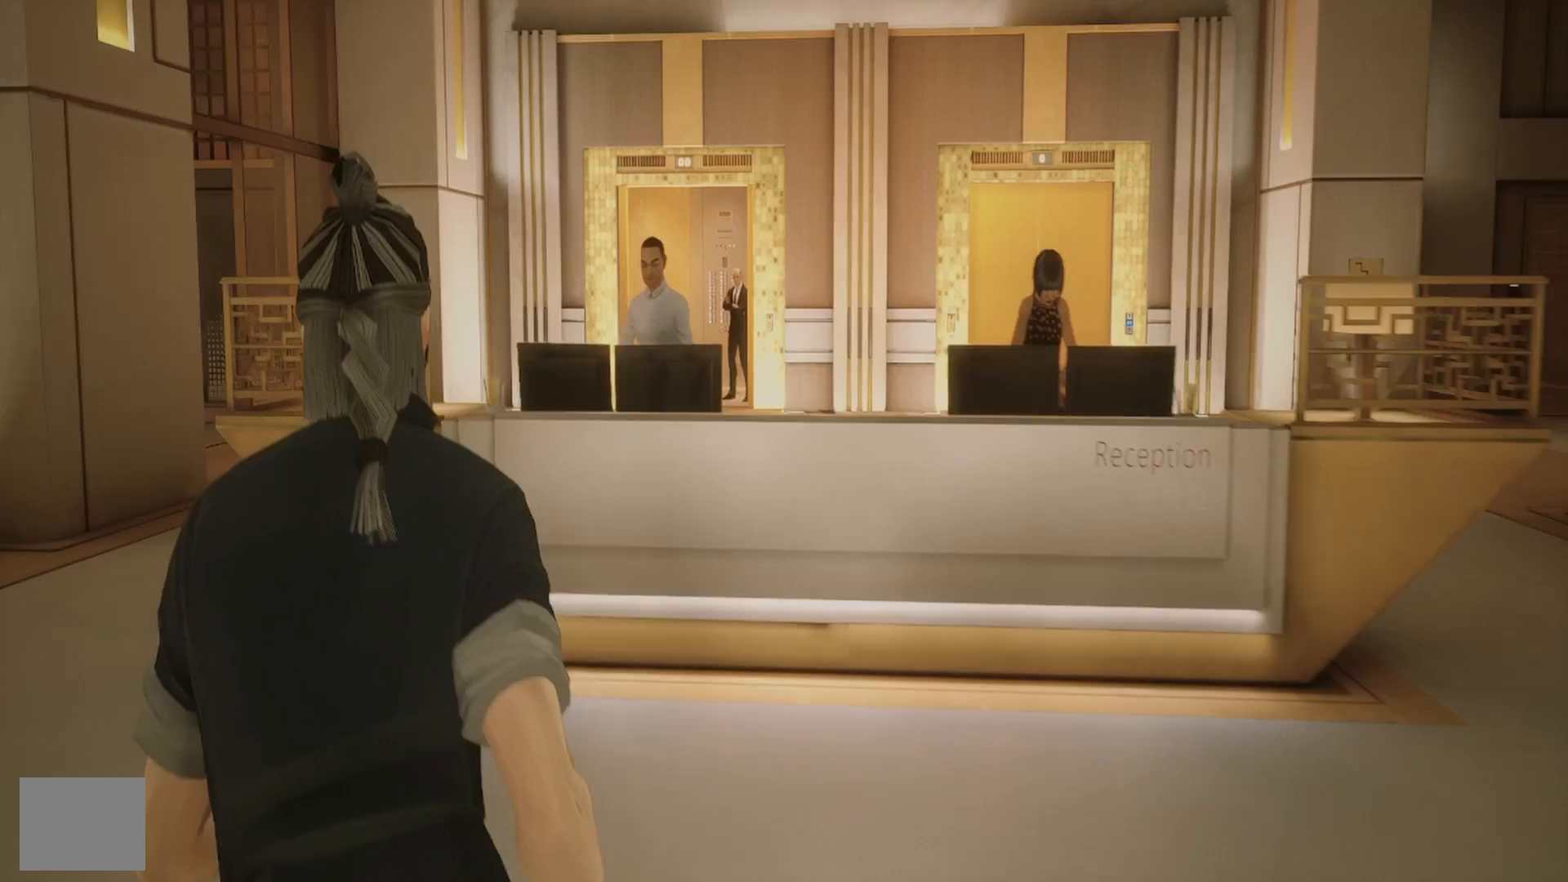
{"dt_ms": 500, "buttons": [], "left_stick": "up-left", "right_stick": "center", "events": []}
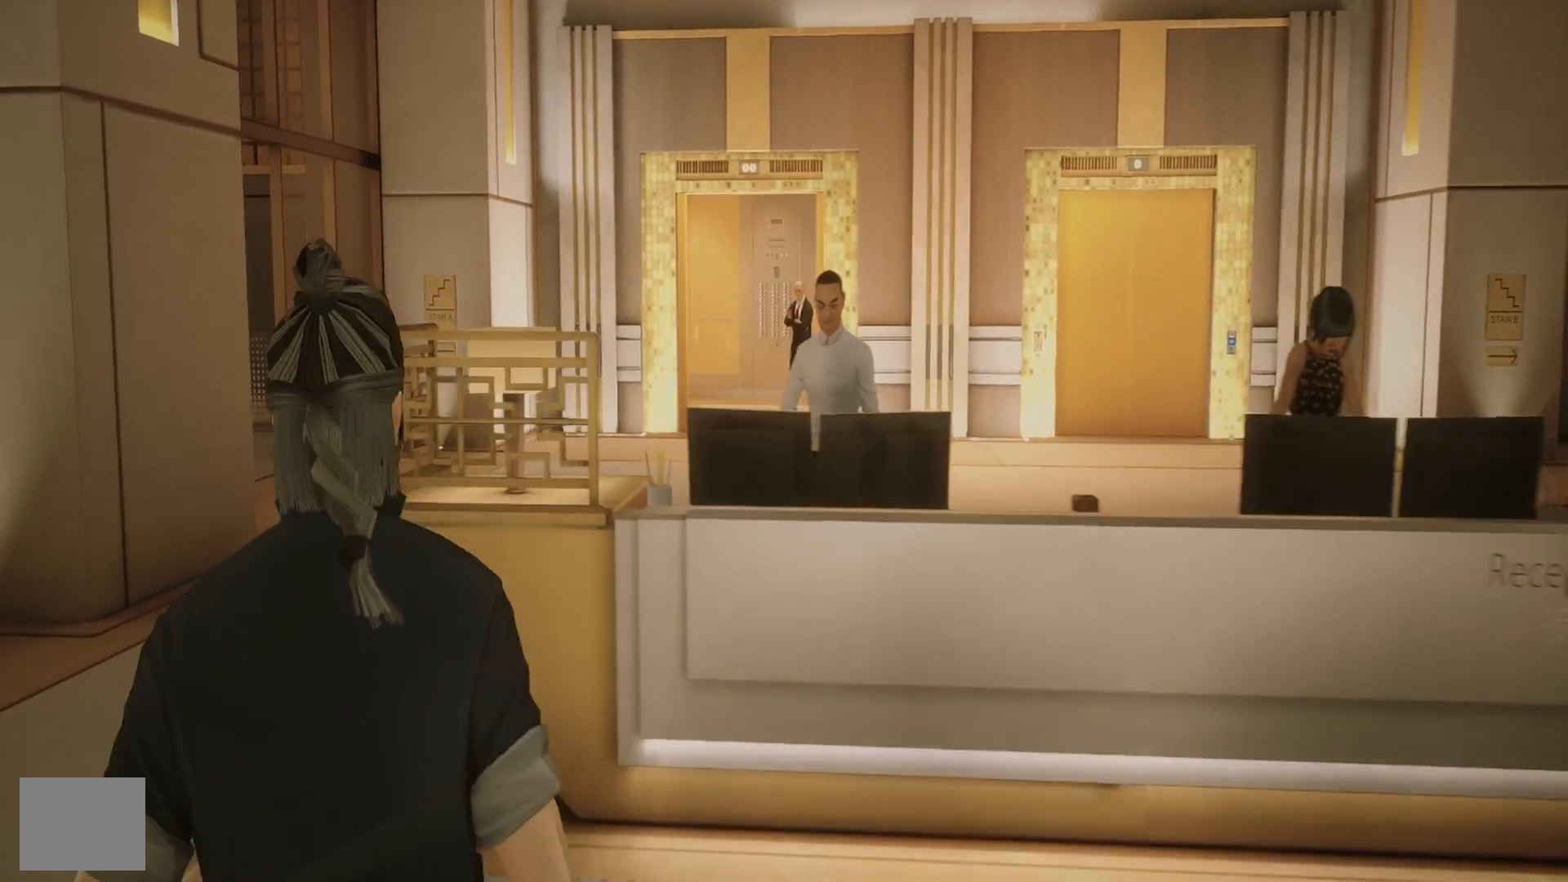
{"dt_ms": 500, "buttons": [], "left_stick": "up", "right_stick": "left", "events": [[283, "right_stick", "left"], [450, "left_stick", "up"]]}
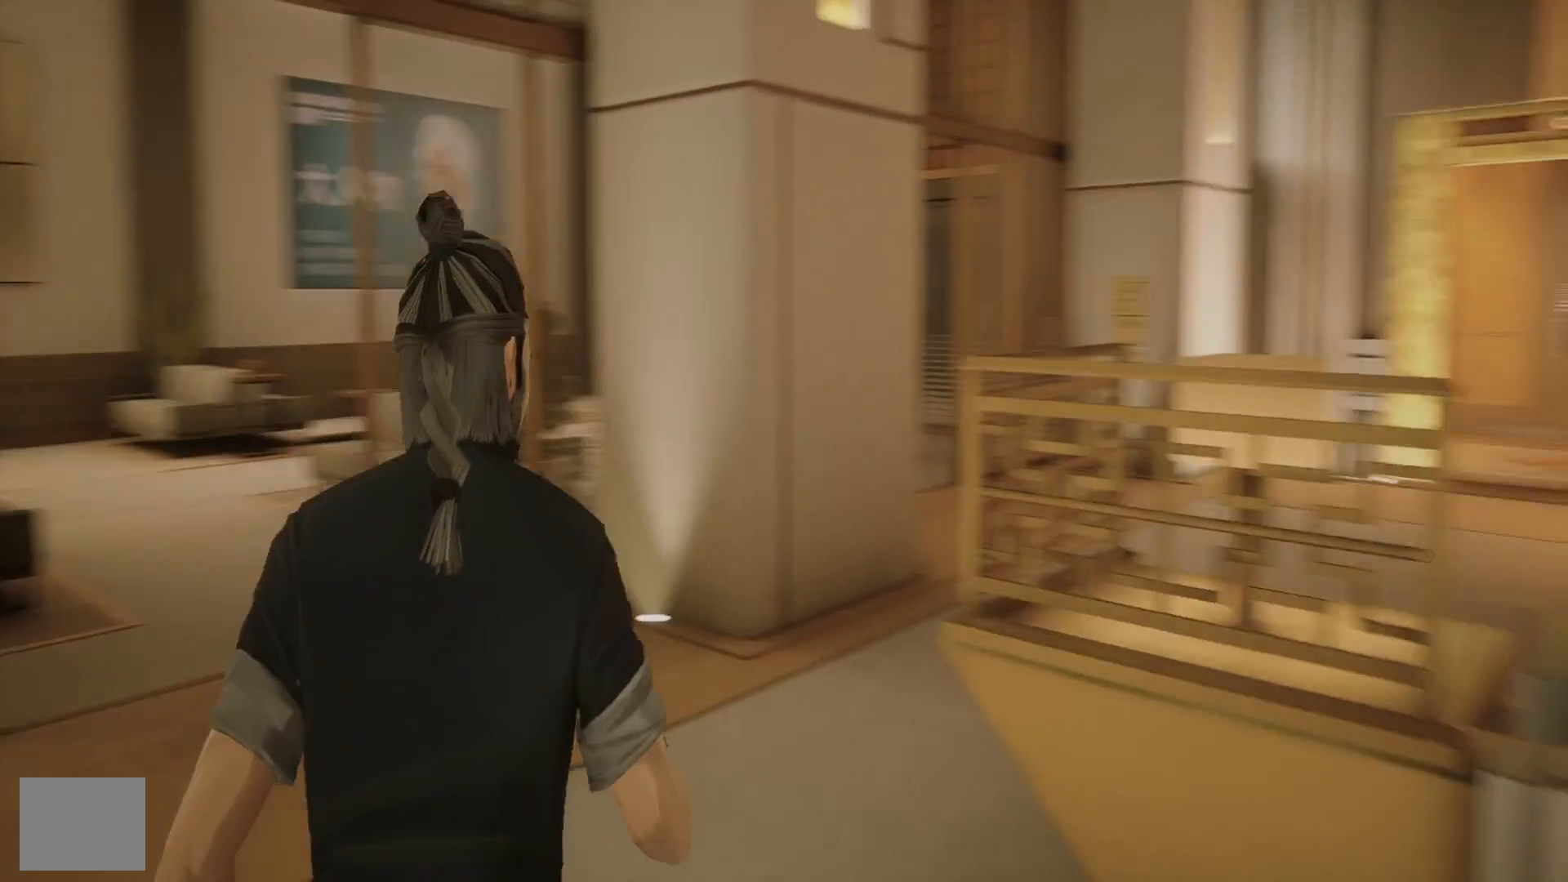
{"dt_ms": 500, "buttons": [], "left_stick": "up", "right_stick": "left", "events": [[50, "right_stick", "center"], [433, "right_stick", "left"]]}
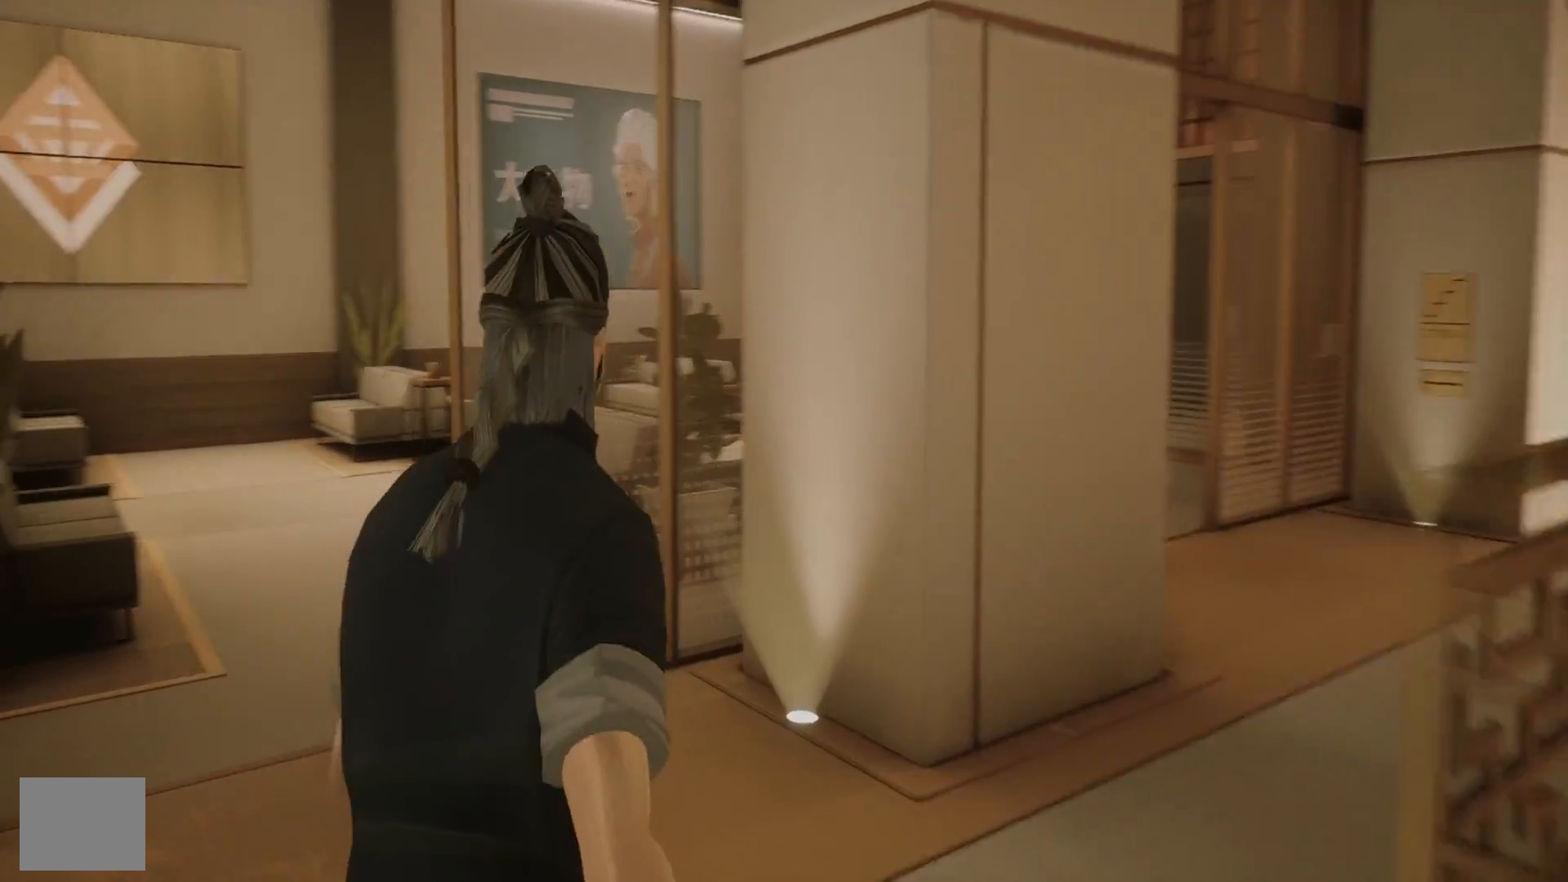
{"dt_ms": 500, "buttons": [], "left_stick": "right", "right_stick": "left", "events": [[33, "left_stick", "up-right"], [350, "left_stick", "right"]]}
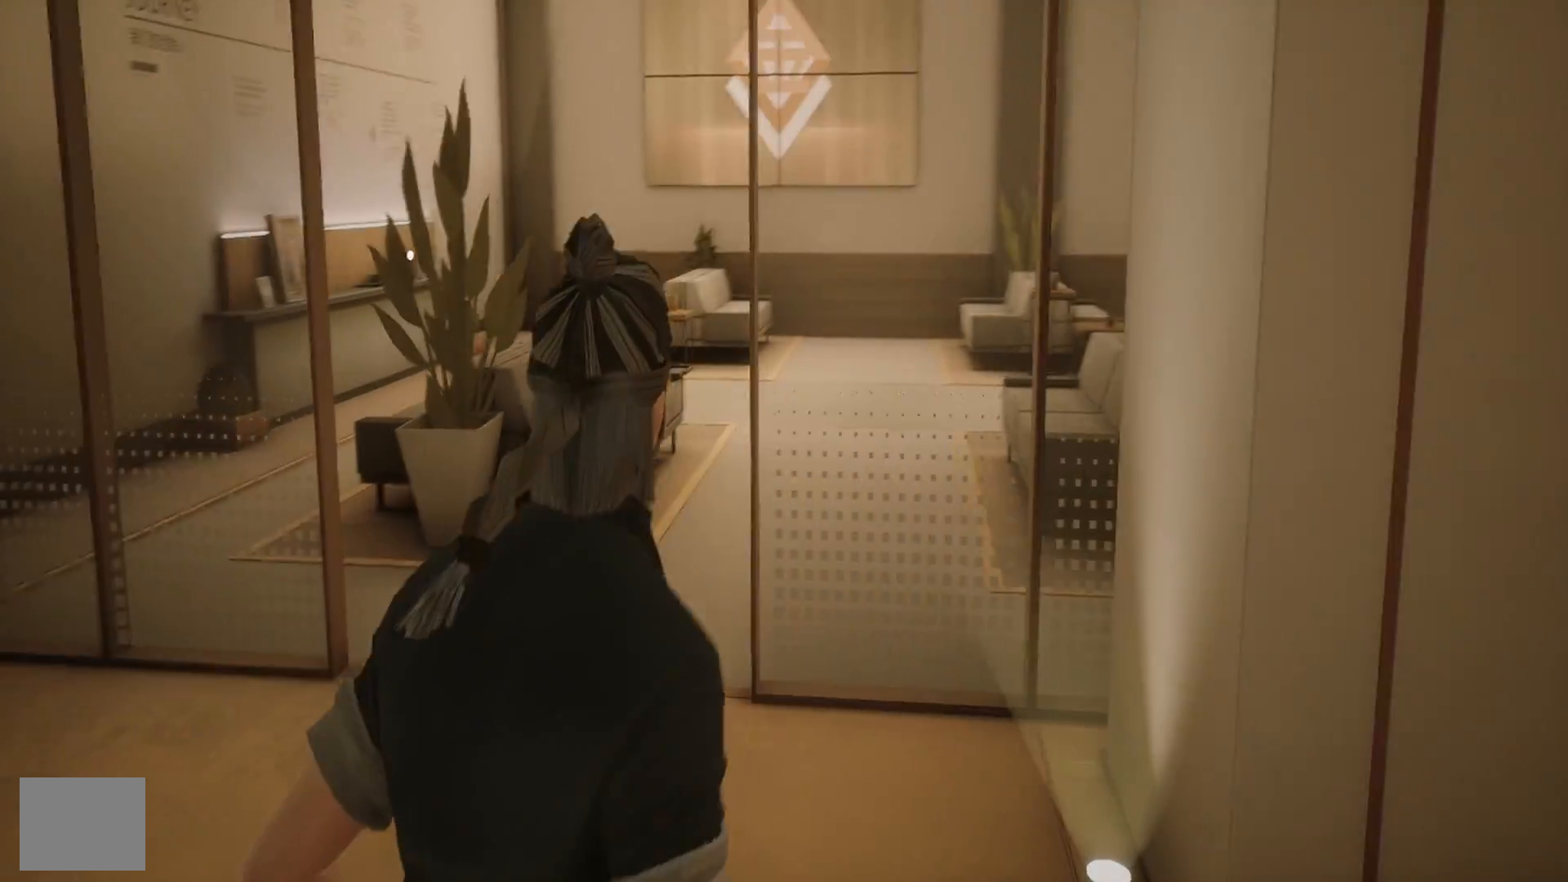
{"dt_ms": 500, "buttons": [], "left_stick": "up-right", "right_stick": "right", "events": [[50, "right_stick", "center"], [167, "right_stick", "right"], [367, "left_stick", "up-right"]]}
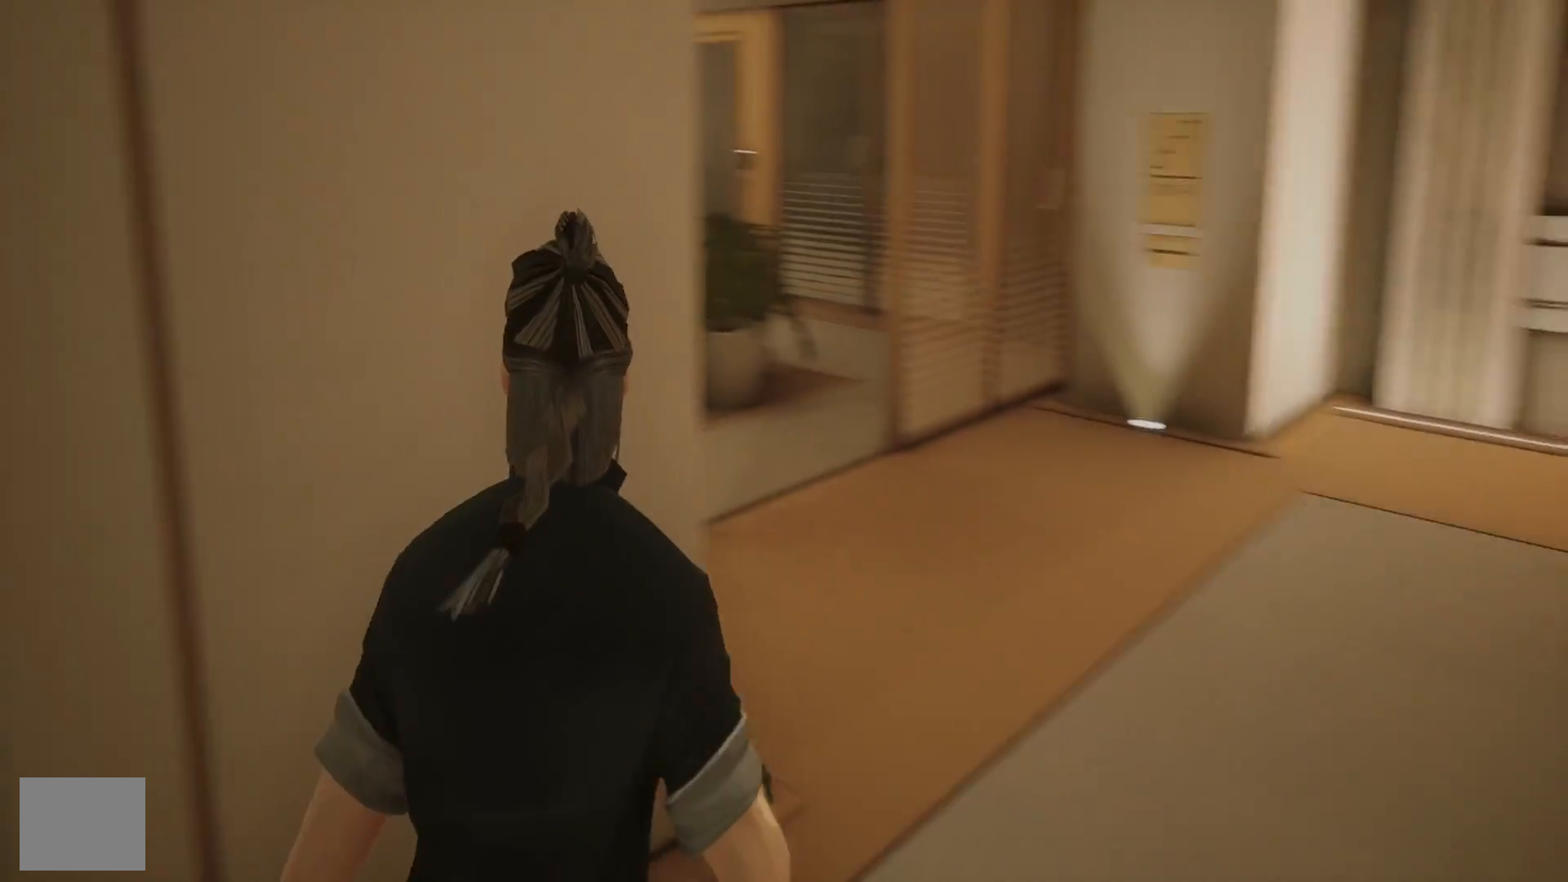
{"dt_ms": 500, "buttons": [], "left_stick": "left", "right_stick": "left", "events": [[100, "right_stick", "center"], [150, "right_stick", "left"], [200, "left_stick", "left"]]}
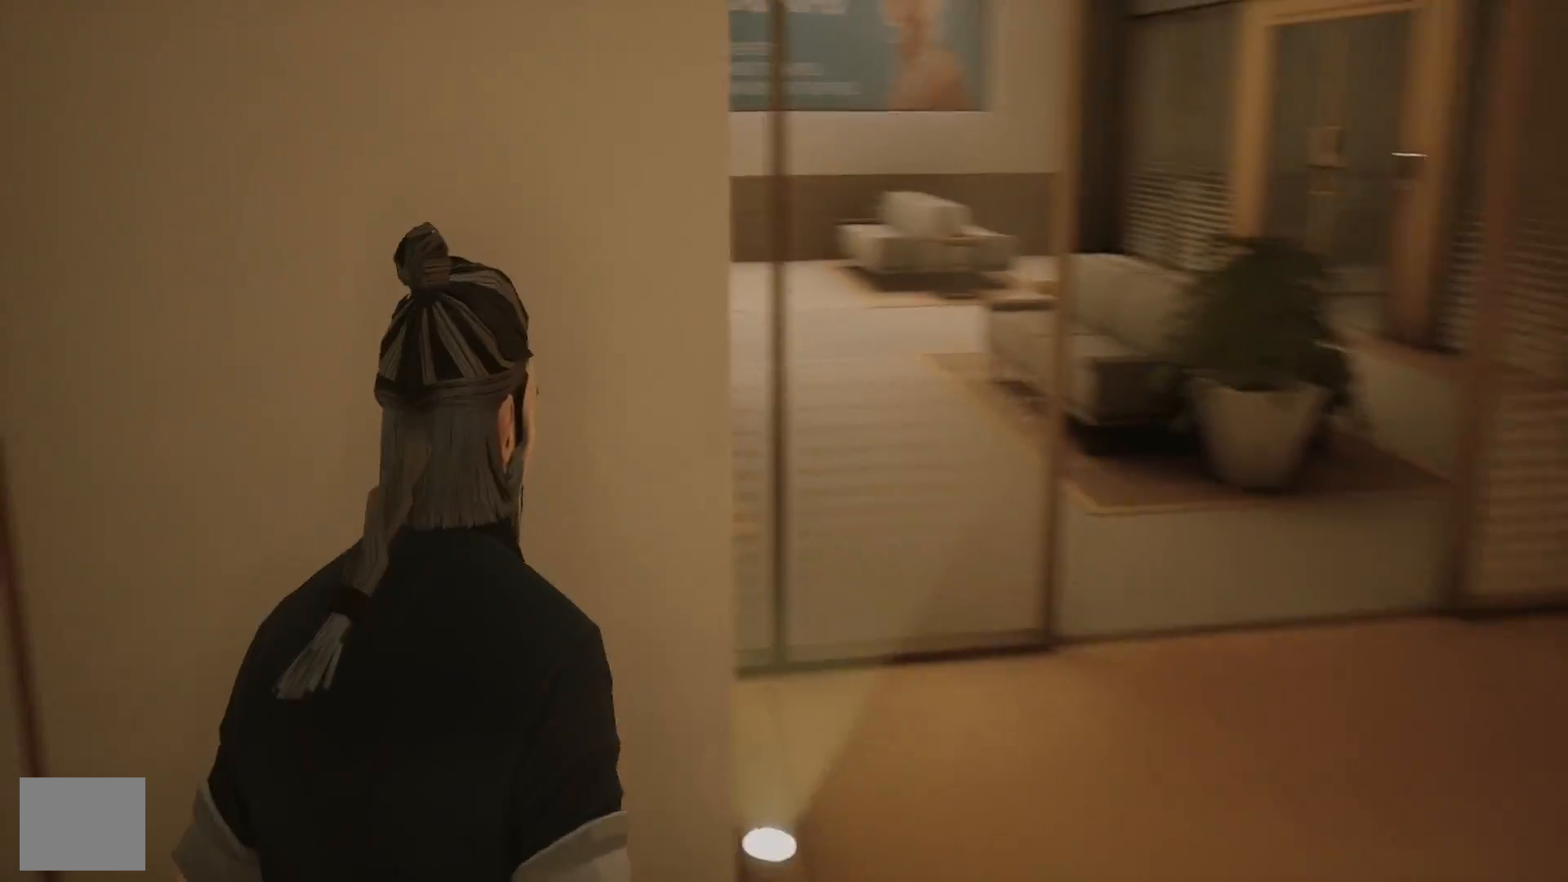
{"dt_ms": 500, "buttons": [], "left_stick": "up-left", "right_stick": "center", "events": [[217, "left_stick", "up-left"], [283, "right_stick", "center"]]}
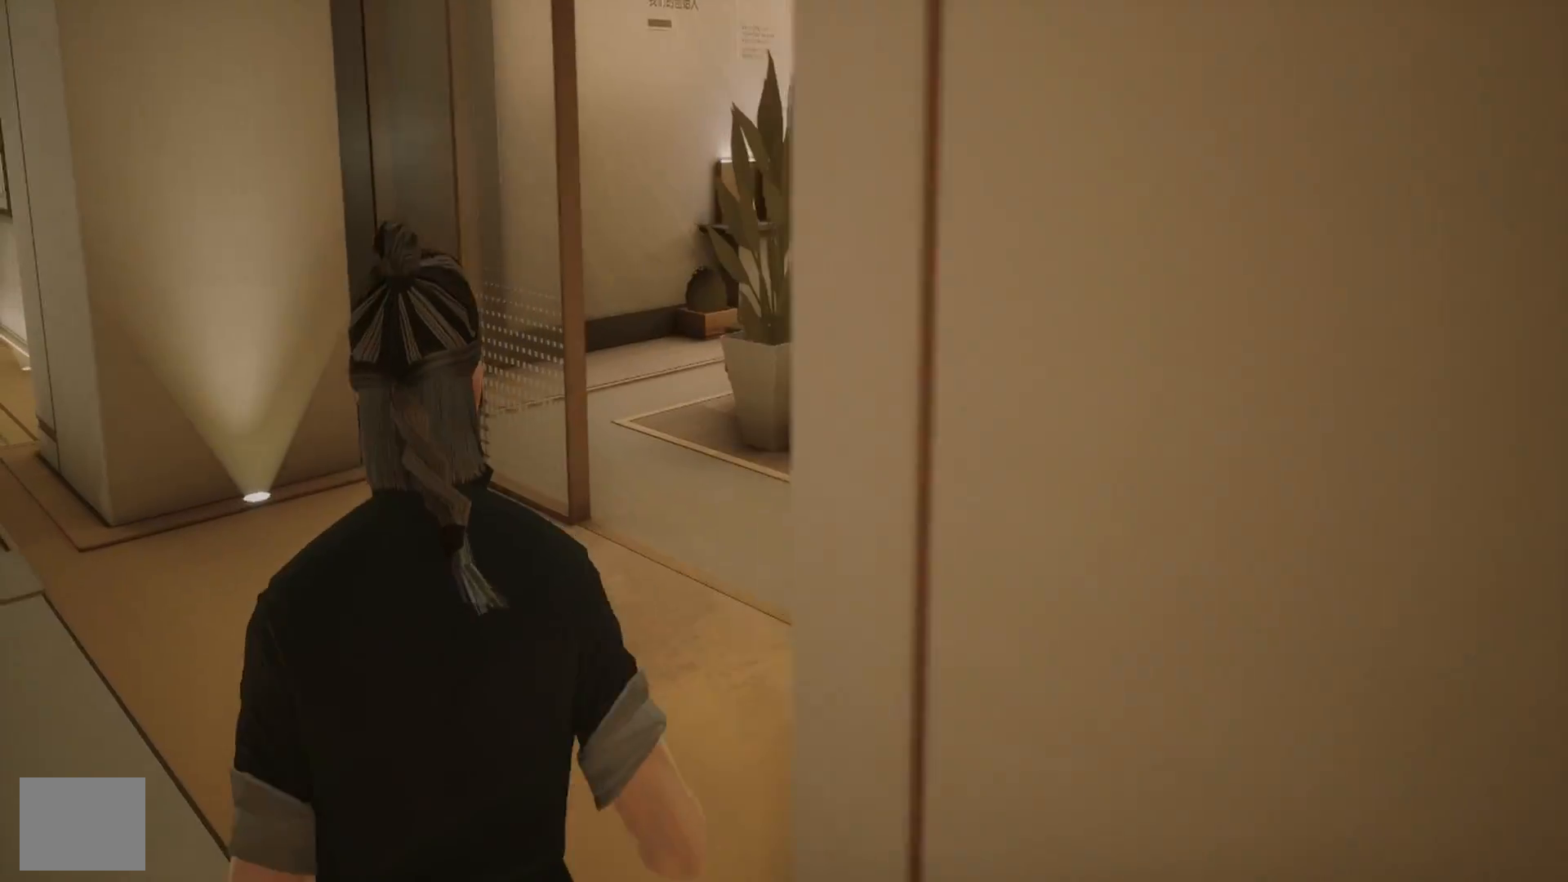
{"dt_ms": 500, "buttons": [], "left_stick": "up", "right_stick": "center", "events": [[50, "left_stick", "up"]]}
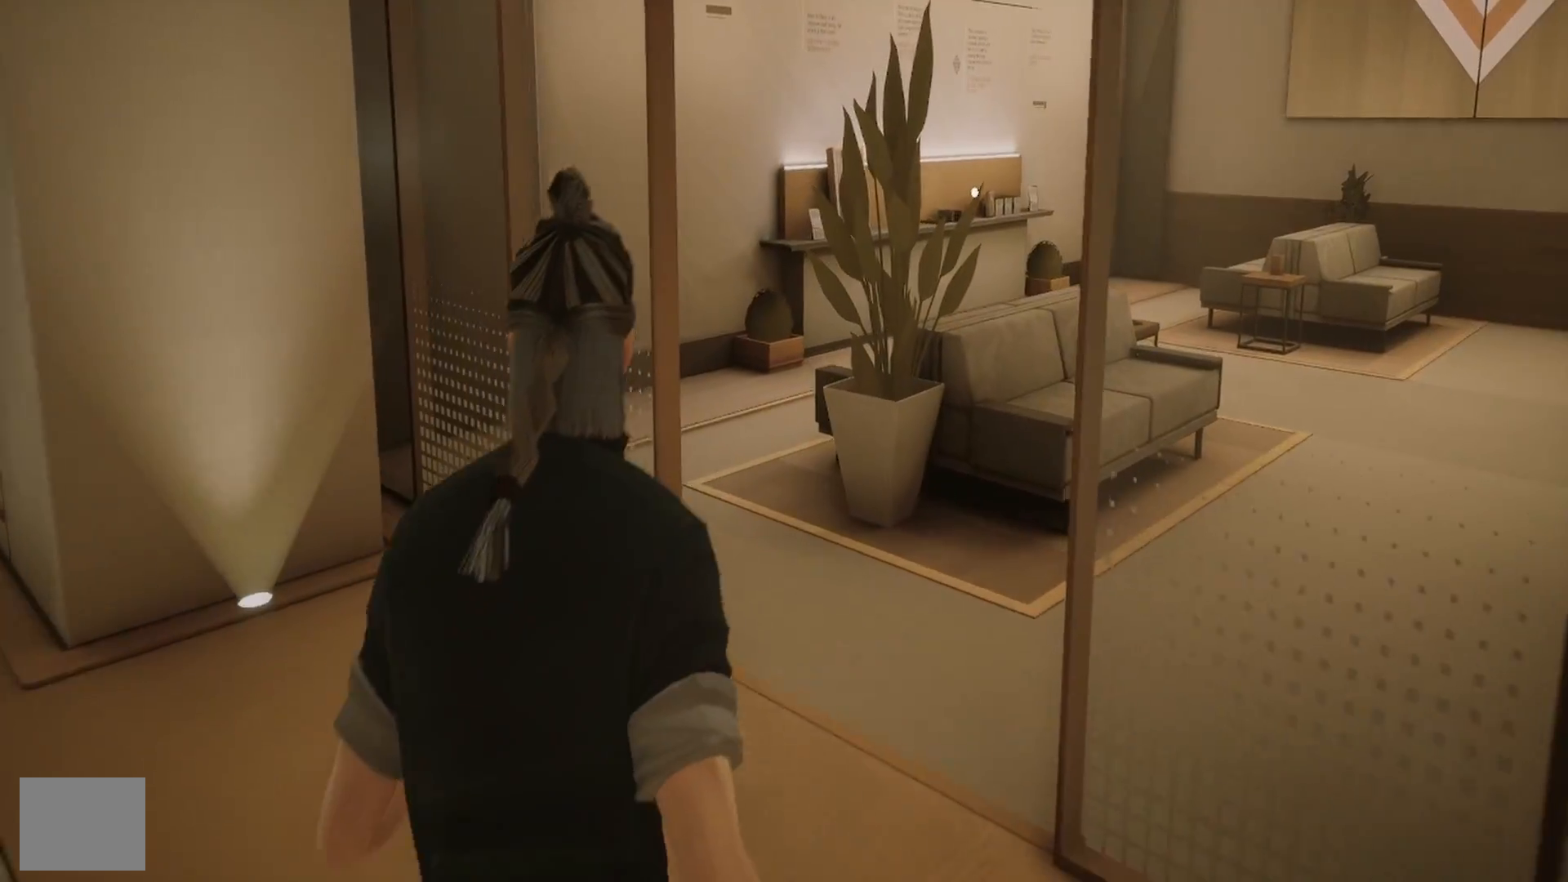
{"dt_ms": 500, "buttons": [], "left_stick": "up", "right_stick": "center", "events": []}
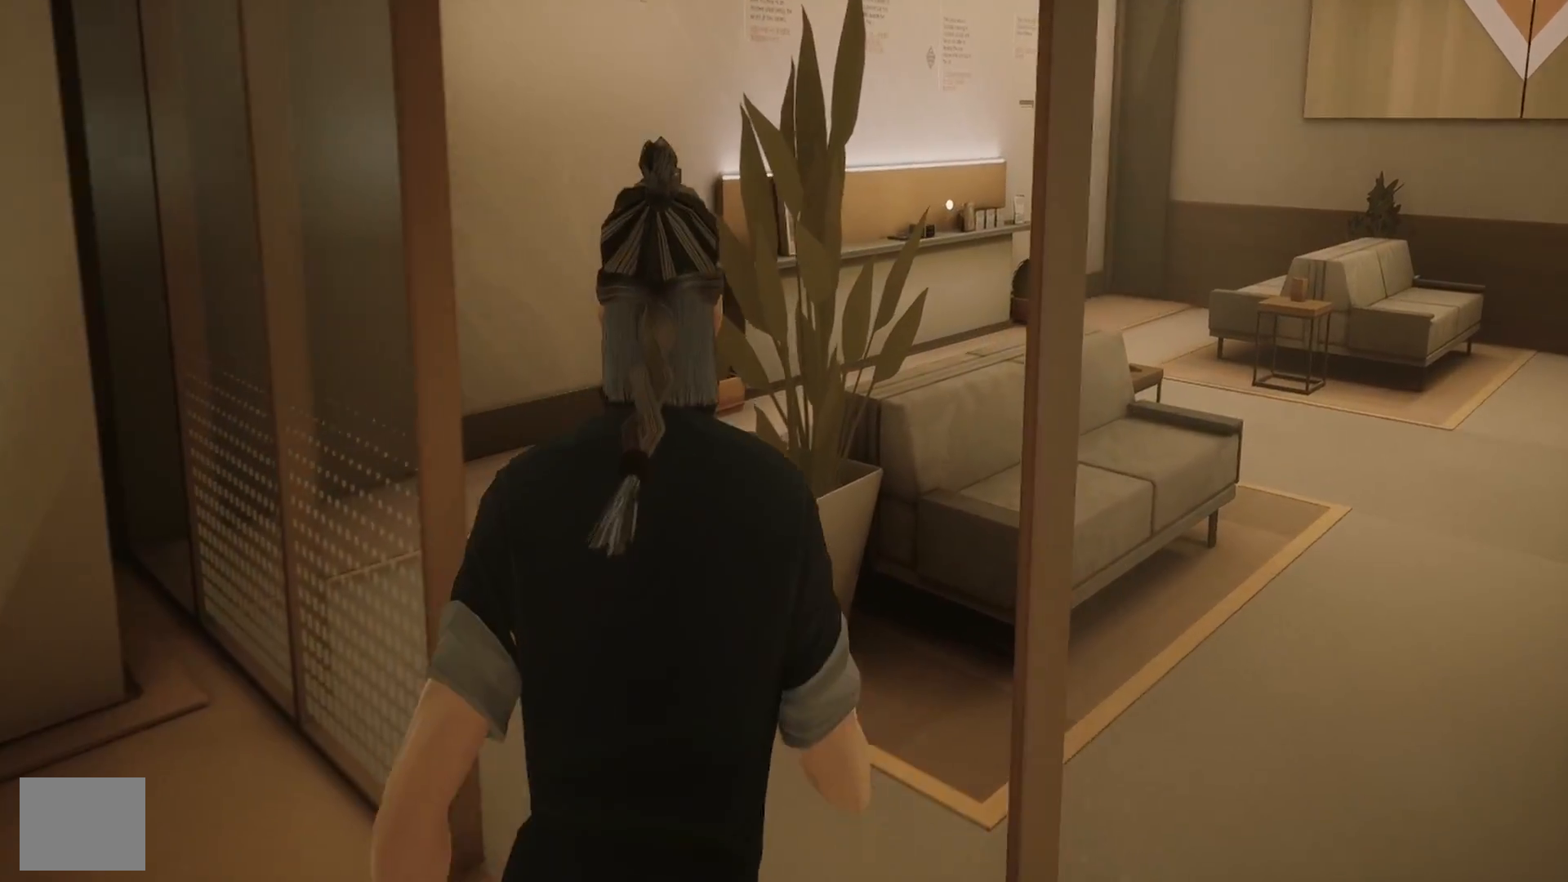
{"dt_ms": 500, "buttons": [], "left_stick": "up", "right_stick": "center", "events": []}
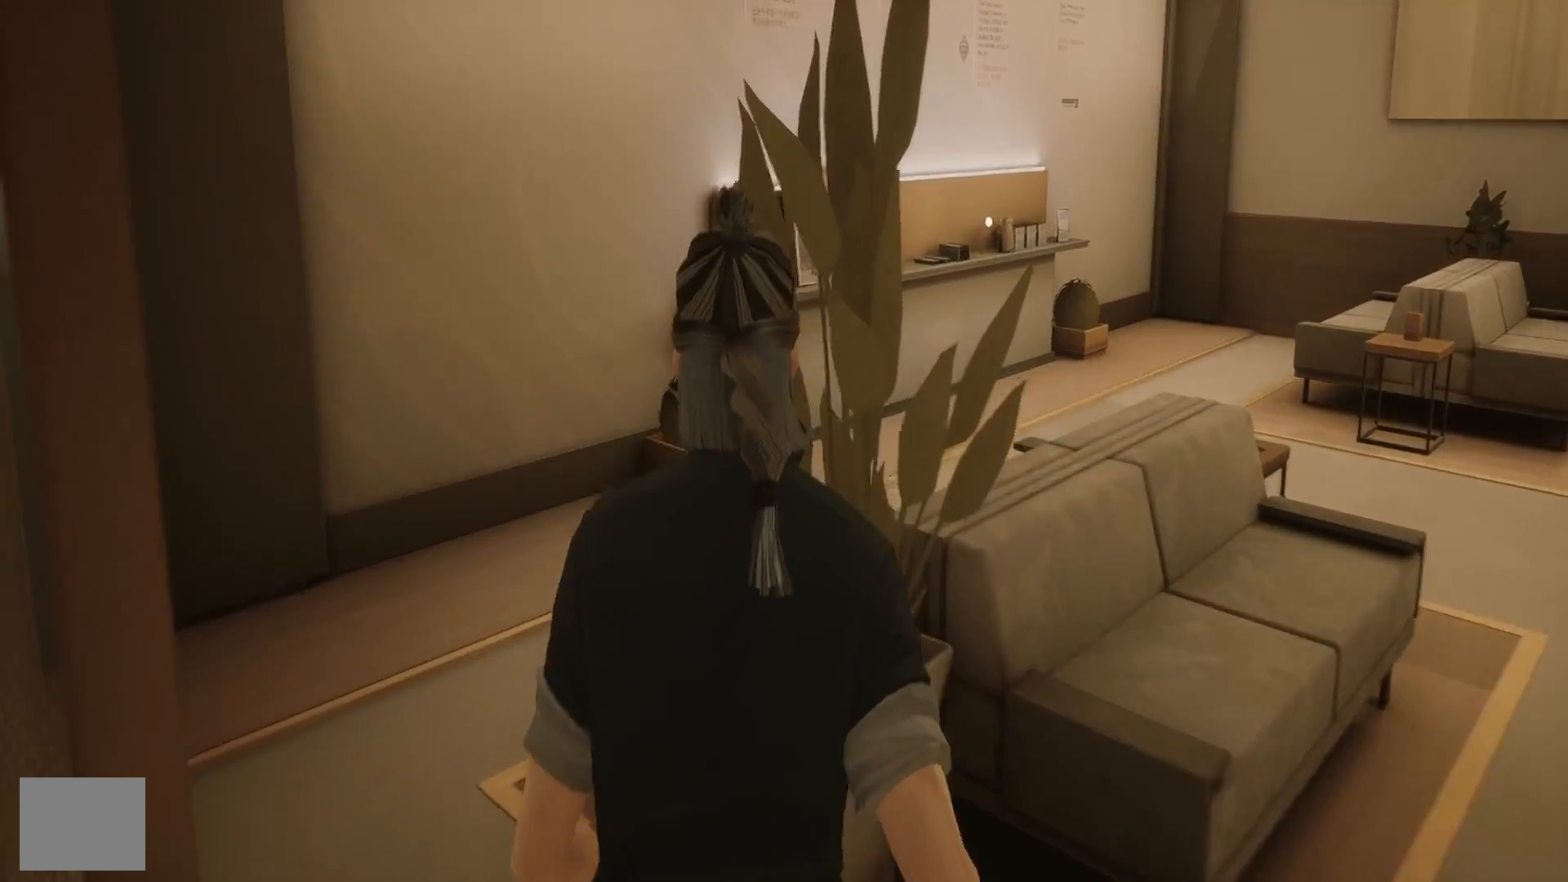
{"dt_ms": 500, "buttons": [], "left_stick": "up", "right_stick": "center", "events": [[17, "right_stick", "left"], [150, "right_stick", "center"]]}
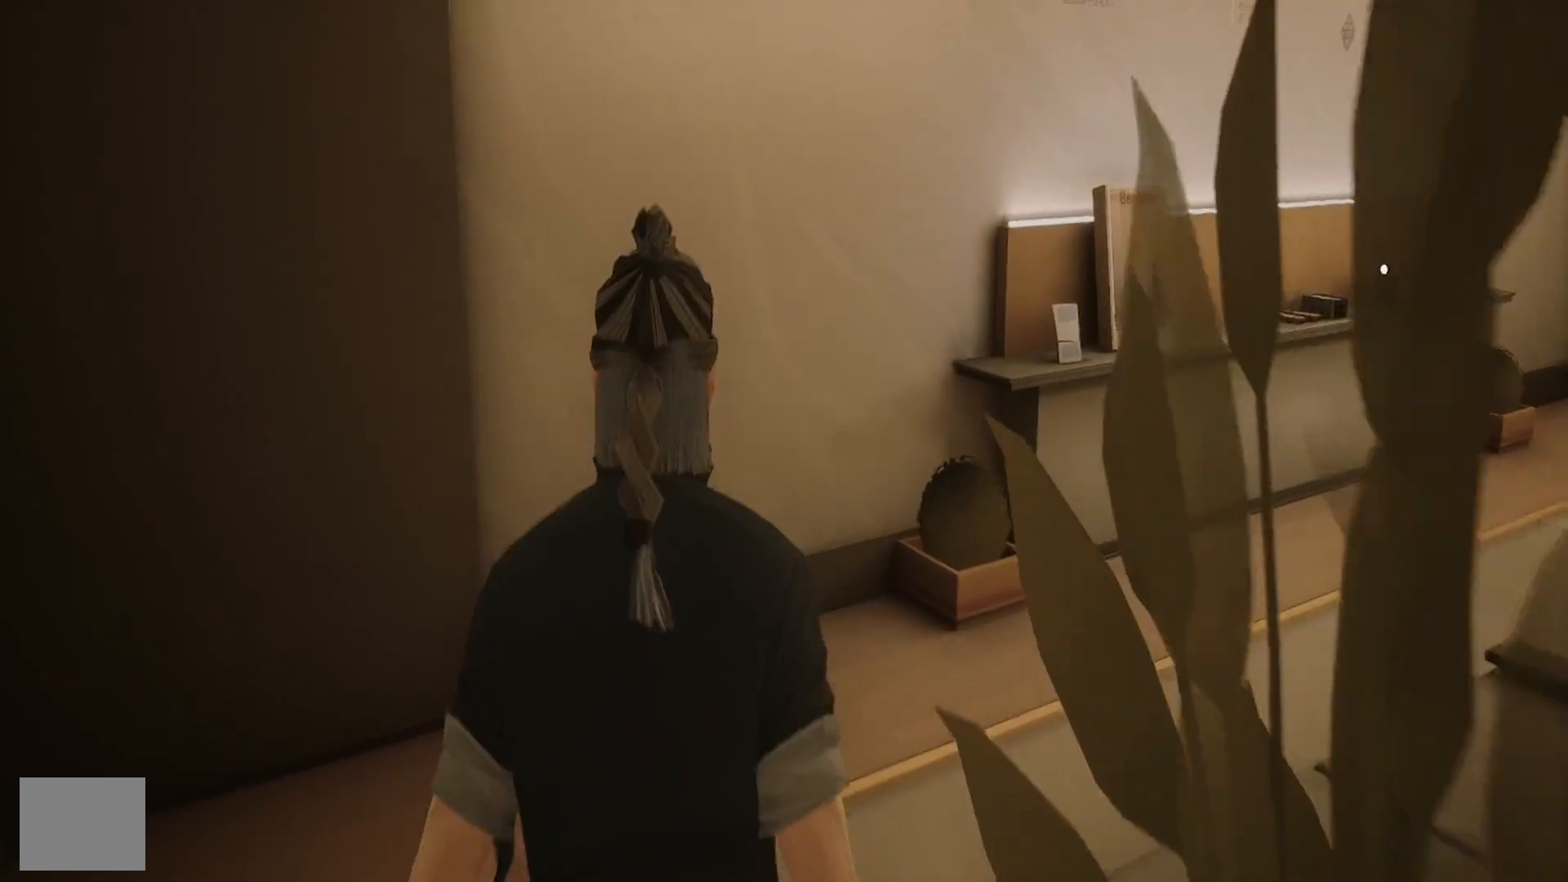
{"dt_ms": 500, "buttons": [], "left_stick": "up-right", "right_stick": "center", "events": [[83, "right_stick", "right"], [183, "left_stick", "up-right"], [267, "right_stick", "center"]]}
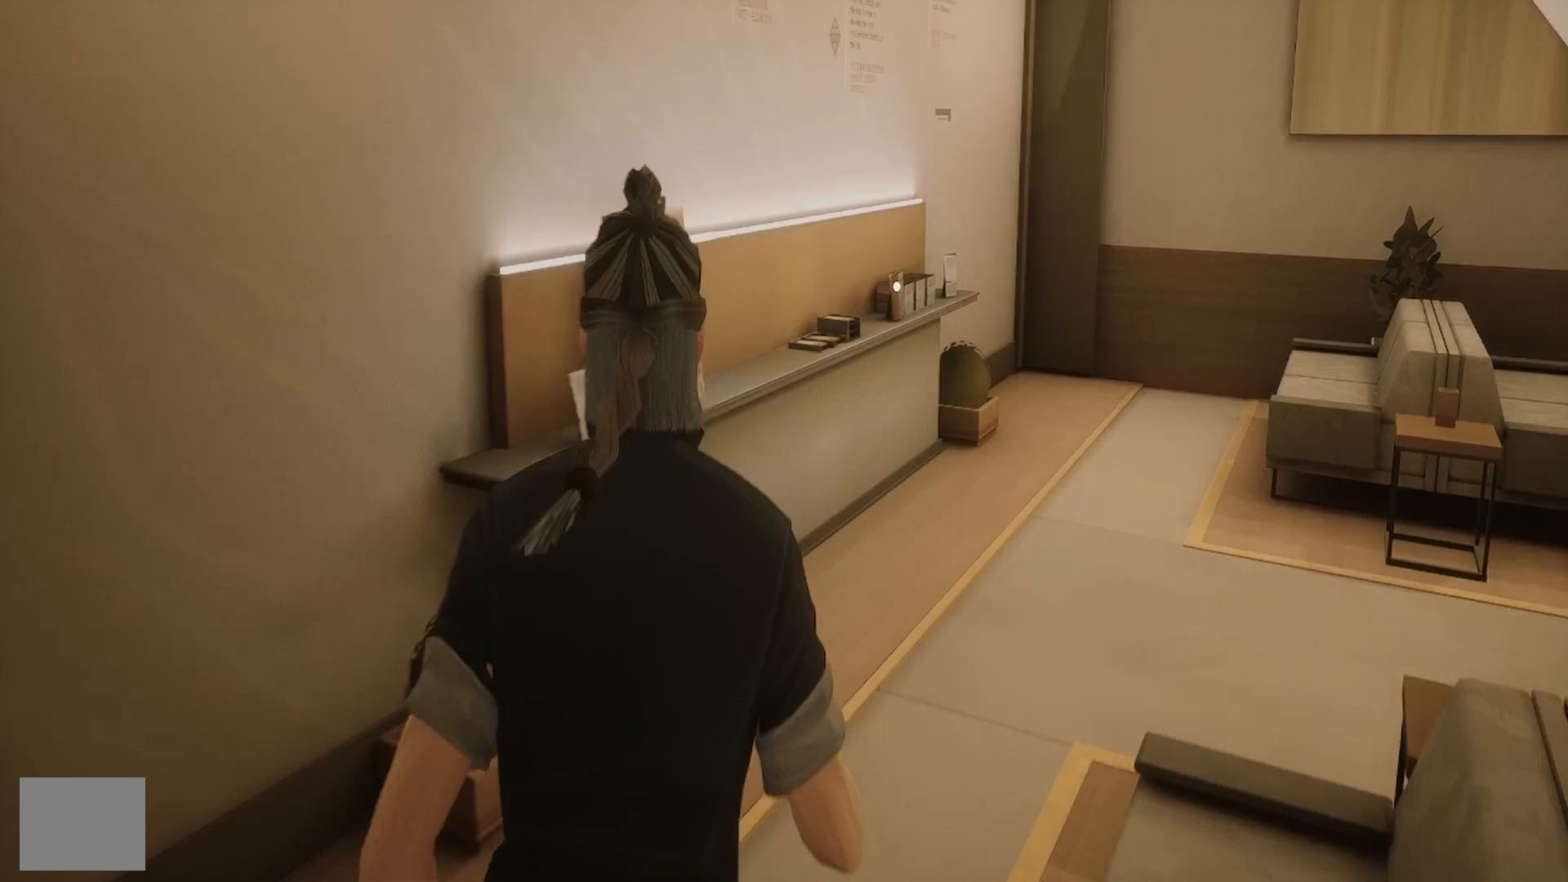
{"dt_ms": 500, "buttons": [], "left_stick": "up", "right_stick": "left", "events": [[333, "right_stick", "left"], [450, "left_stick", "up"]]}